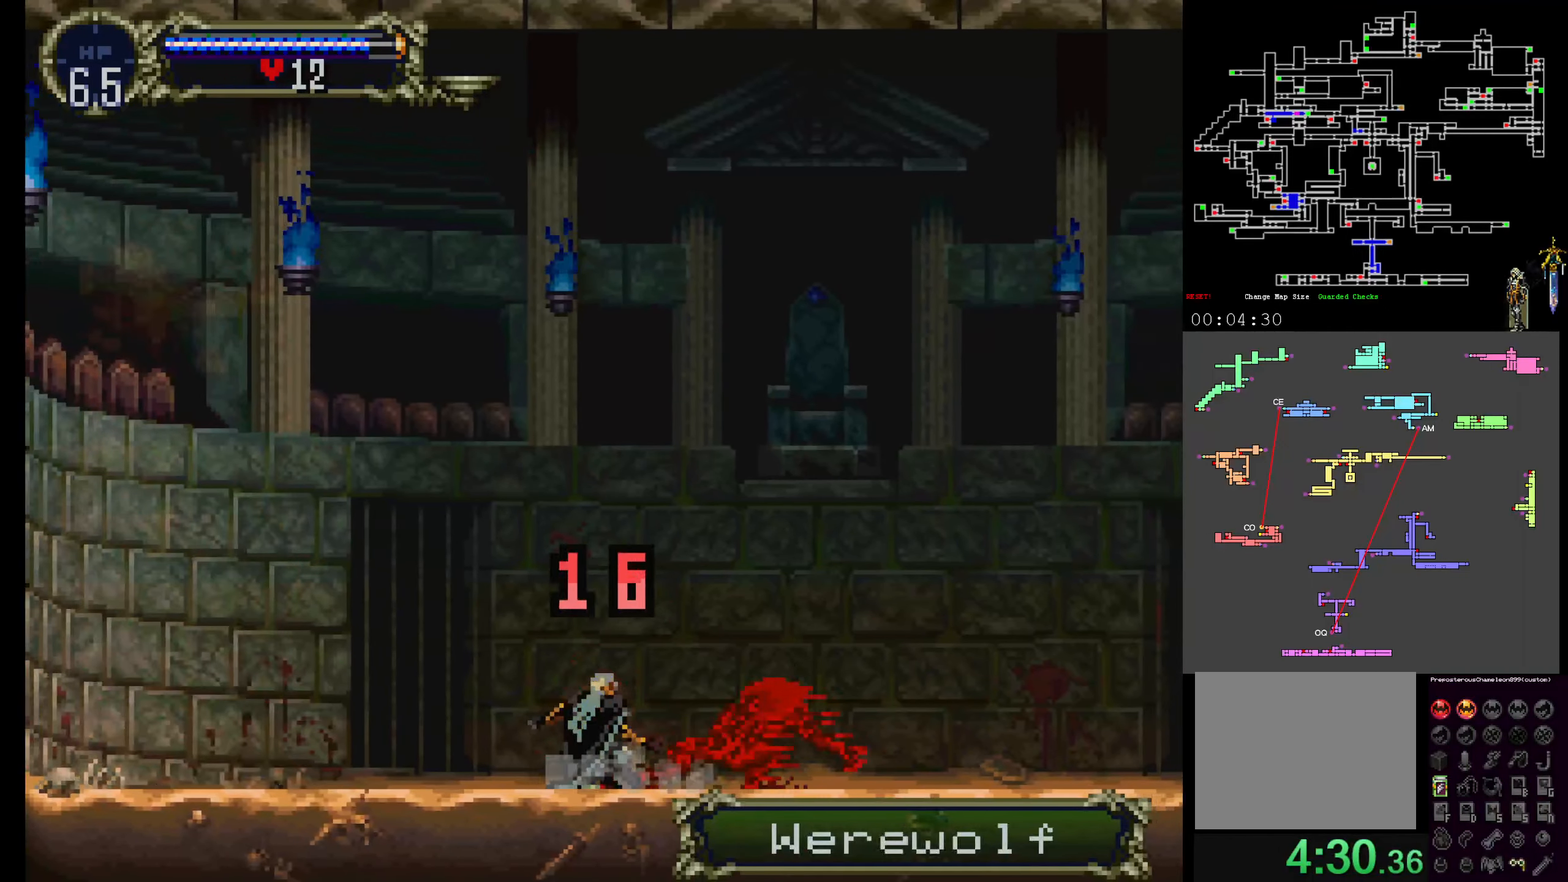
Gameplay with a controller (Xbox layout); each line is a JSON object with the inputs held at the frame after it (dt_ms = milliseconds from this image to that frame). "events" lists button and stick changes between this image and that frame as [ms after this image, input, new state], when the widget could be followed in between. Not read: DPAD_RIGHT L3 R3 left_stick right_stick.
{"dt_ms": 500, "buttons": ["B"], "events": [[50, "B", "down"], [200, "B", "up"], [216, "DPAD_DOWN", "up"], [266, "DPAD_DOWN", "down"], [283, "B", "down"], [400, "B", "up"], [450, "B", "down"], [500, "DPAD_DOWN", "up"]]}
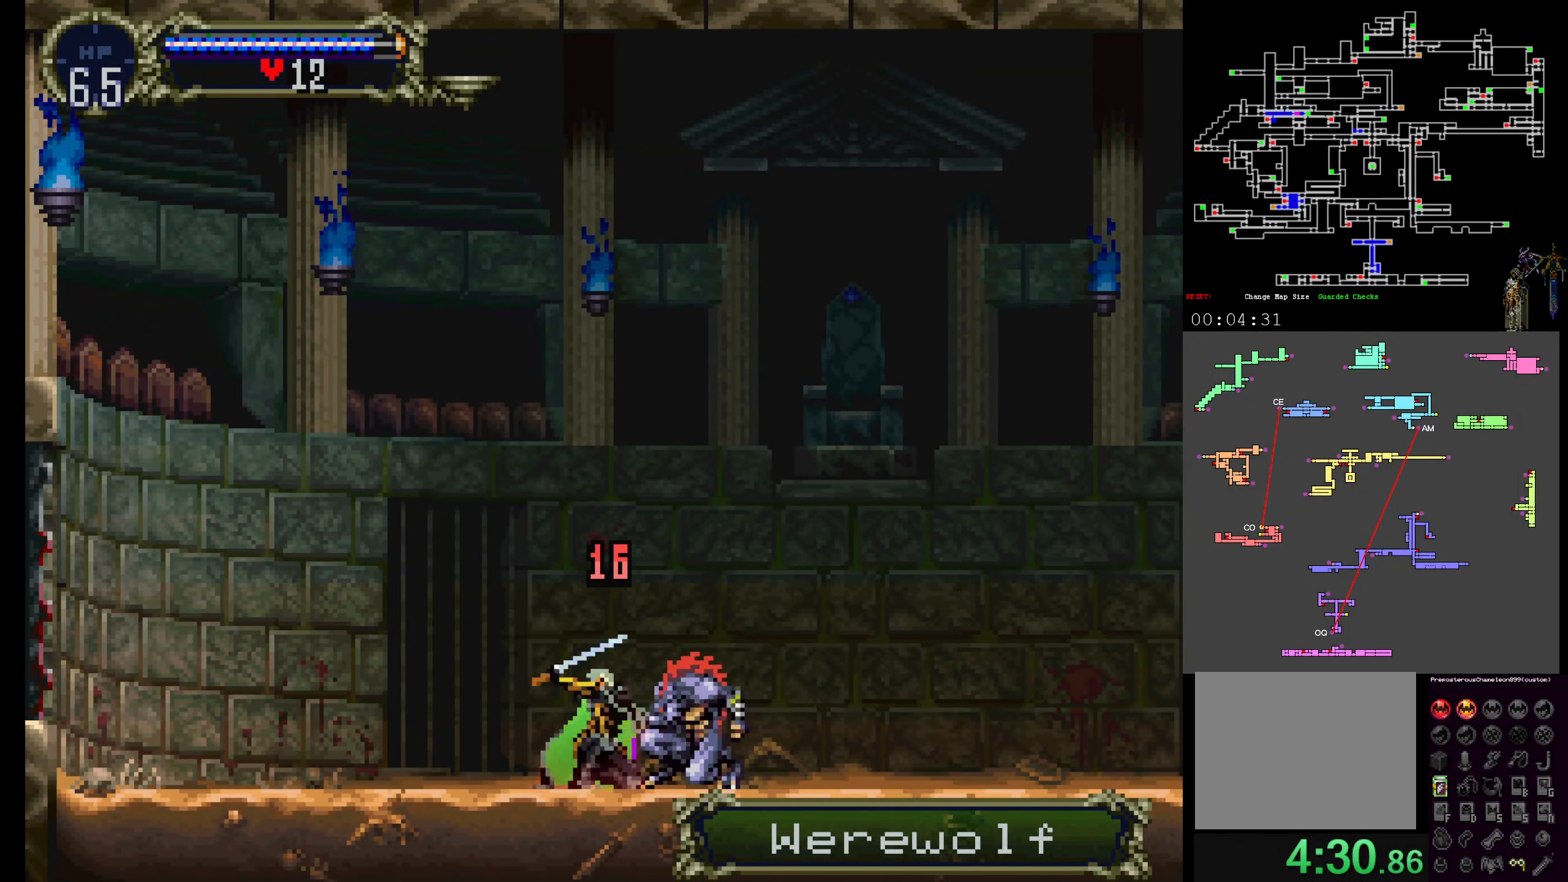
{"dt_ms": 500, "buttons": ["DPAD_DOWN"], "events": [[50, "B", "up"], [100, "B", "down"], [200, "B", "up"], [250, "B", "down"], [366, "B", "up"], [433, "B", "down"], [500, "B", "up"], [500, "DPAD_DOWN", "down"]]}
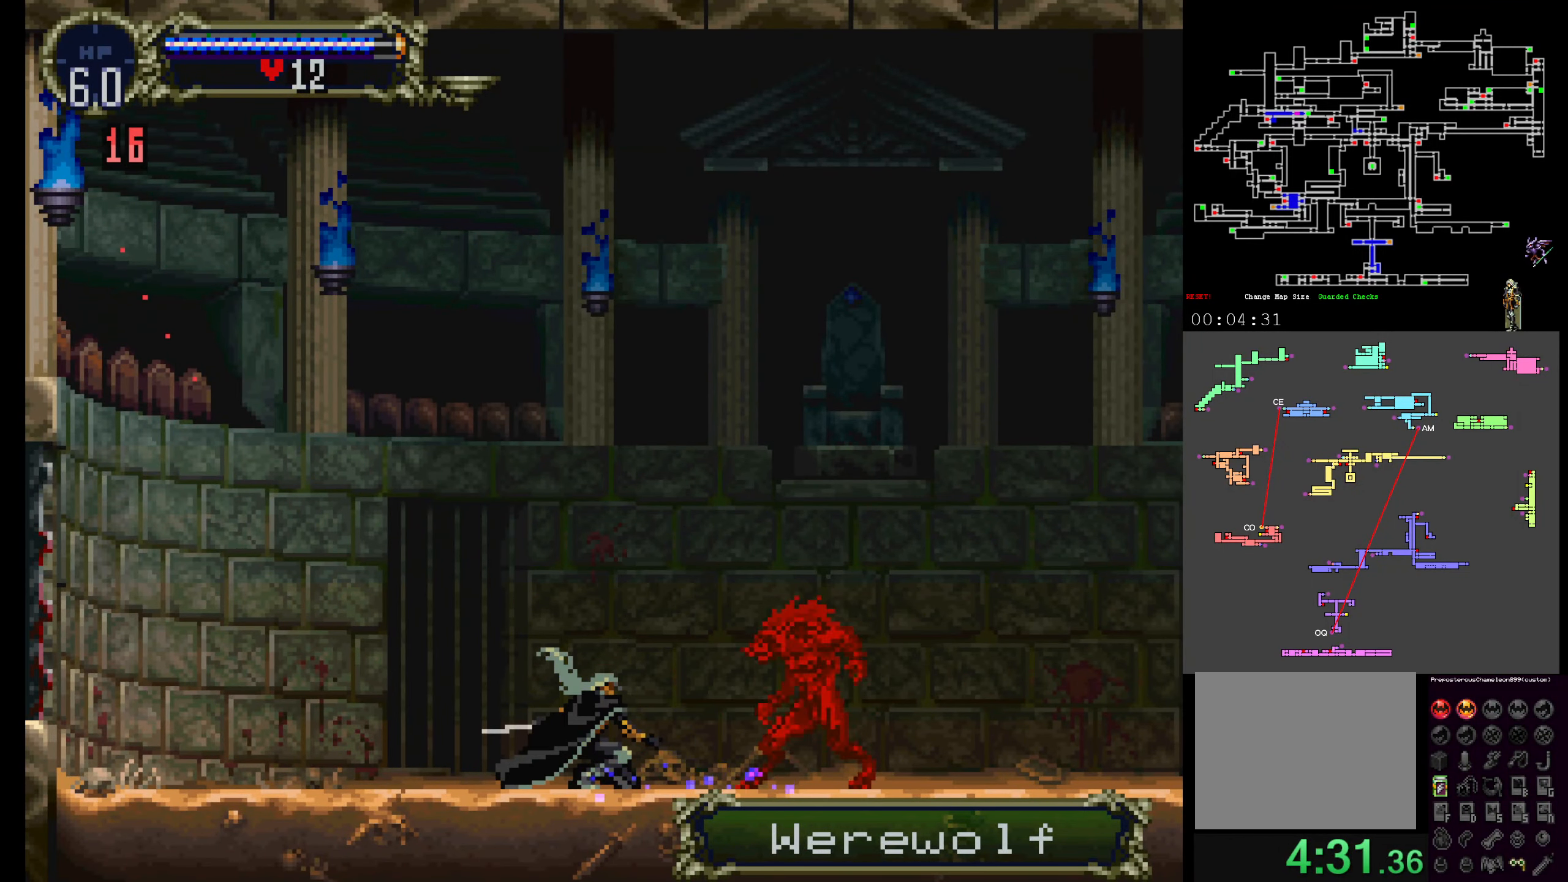
{"dt_ms": 500, "buttons": ["B"], "events": [[83, "B", "down"], [200, "B", "up"], [233, "B", "down"], [333, "DPAD_DOWN", "up"], [350, "B", "up"], [466, "B", "down"]]}
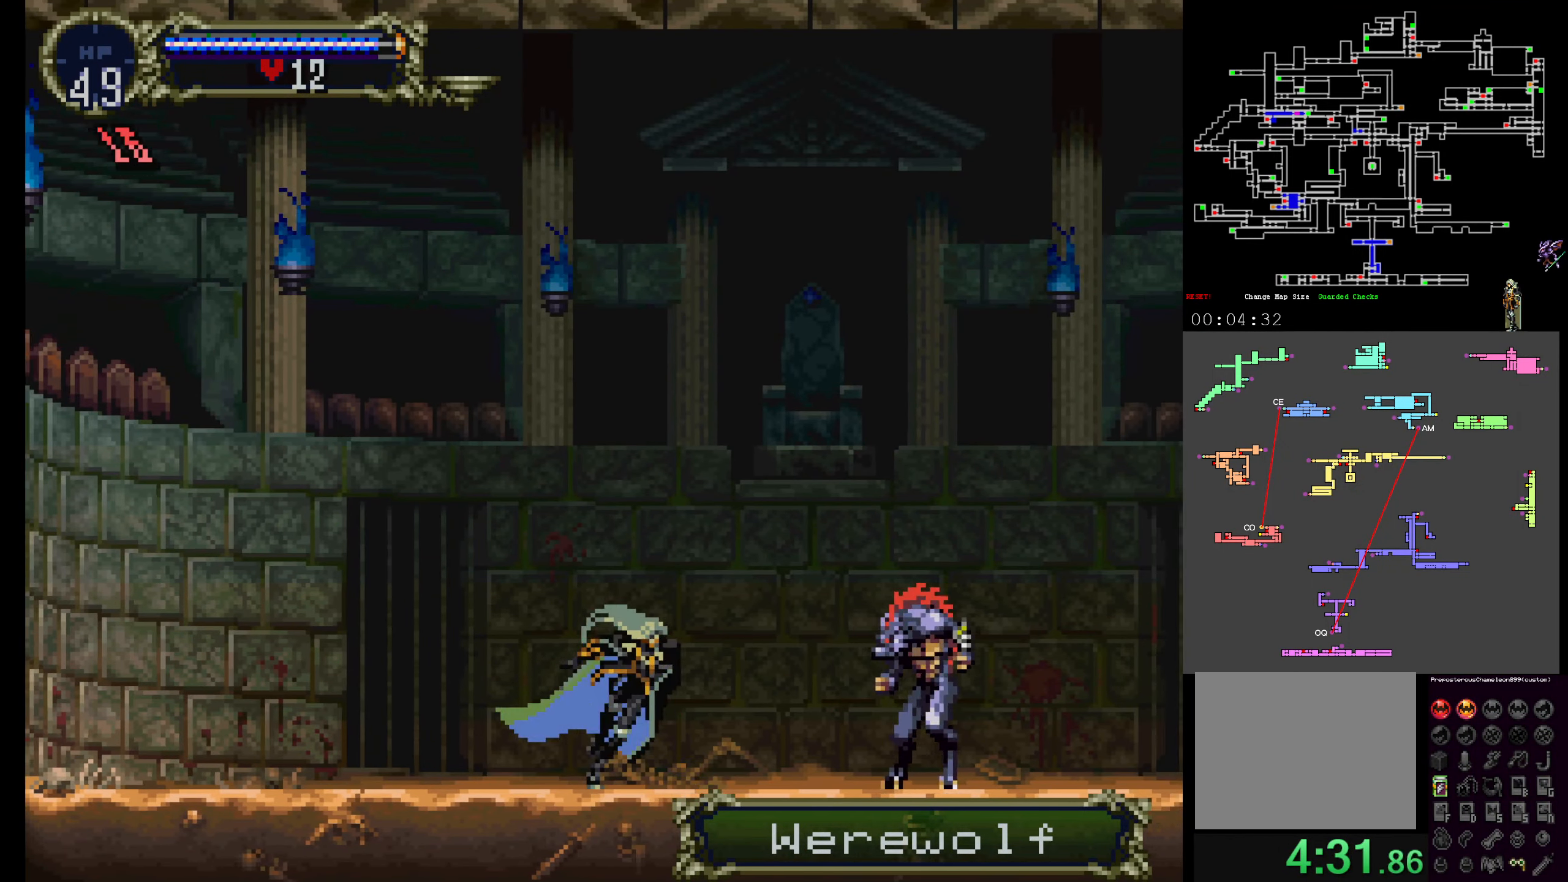
{"dt_ms": 1000, "buttons": []}
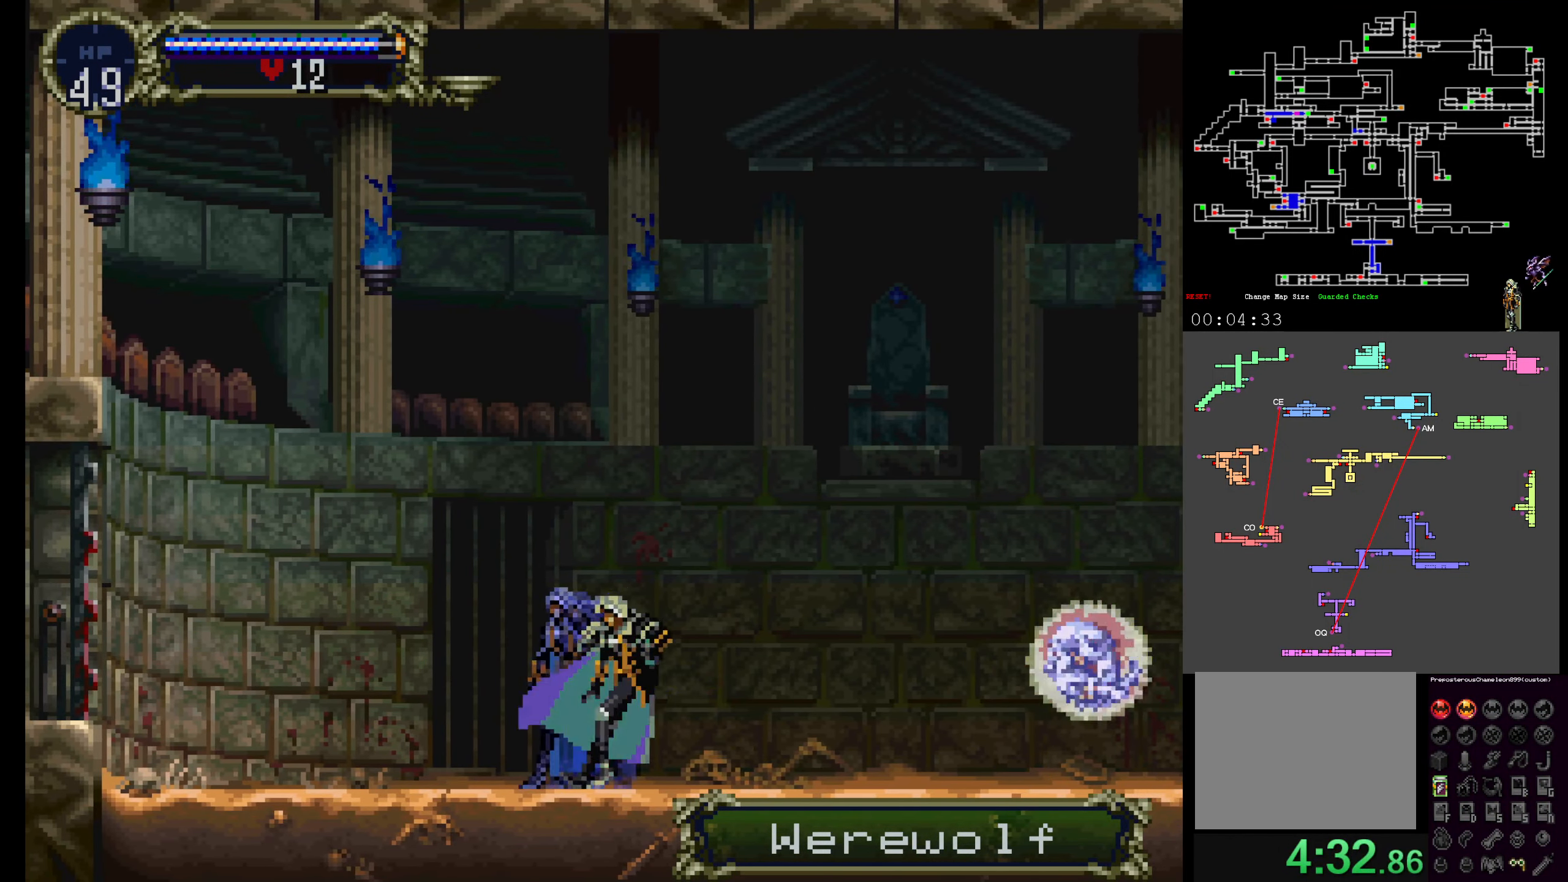
{"dt_ms": 500, "buttons": [], "events": [[16, "DPAD_UP", "down"], [66, "DPAD_UP", "up"], [133, "DPAD_DOWN", "down"], [216, "B", "down"], [316, "DPAD_DOWN", "up"], [350, "B", "up"]]}
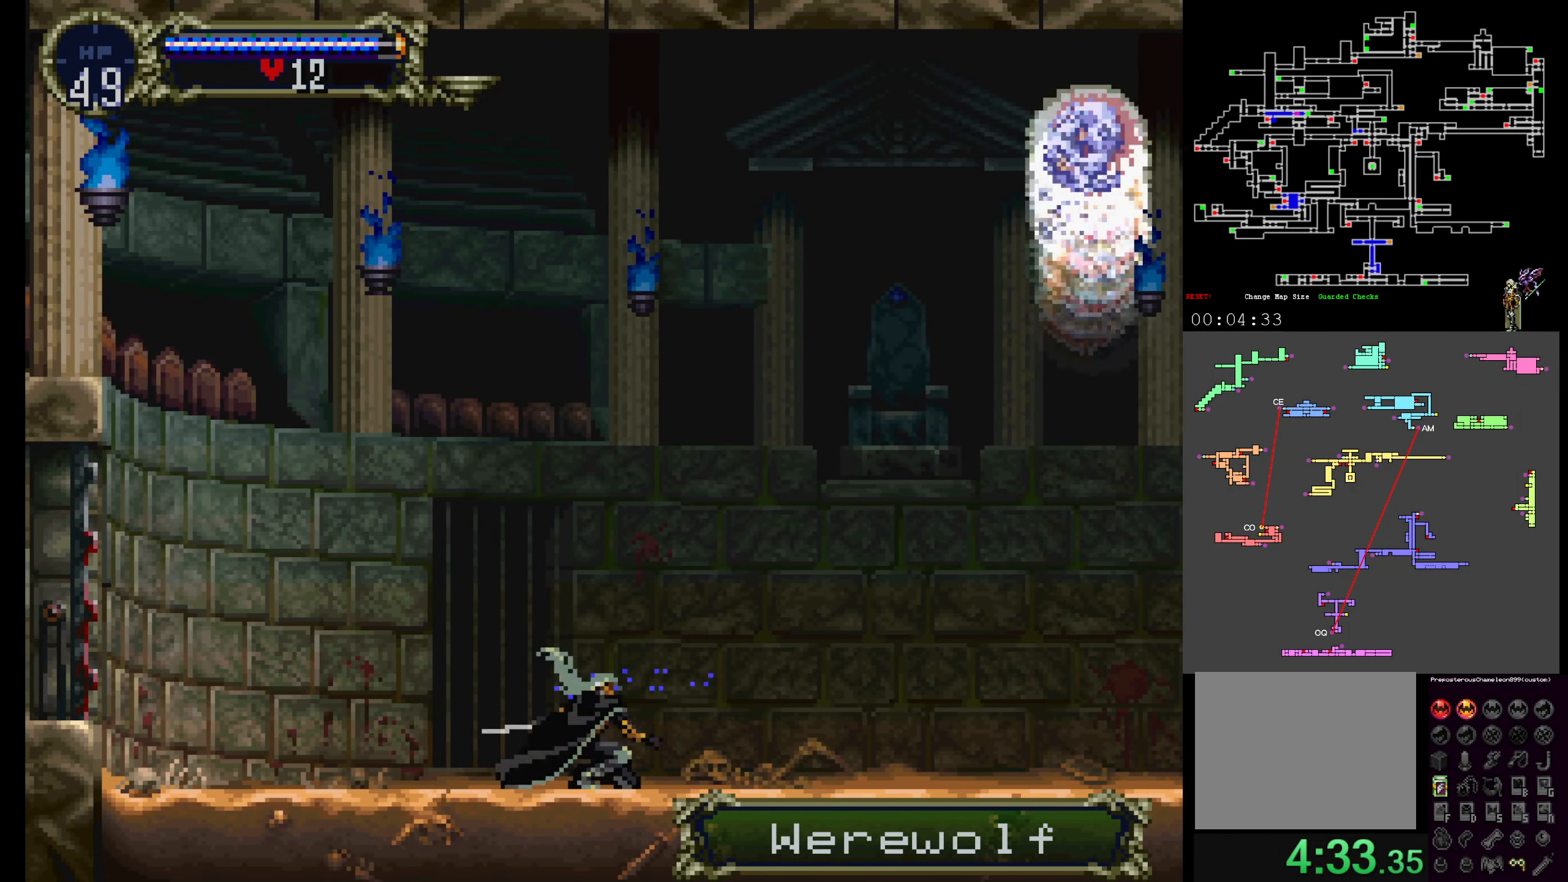
{"dt_ms": 1000, "buttons": []}
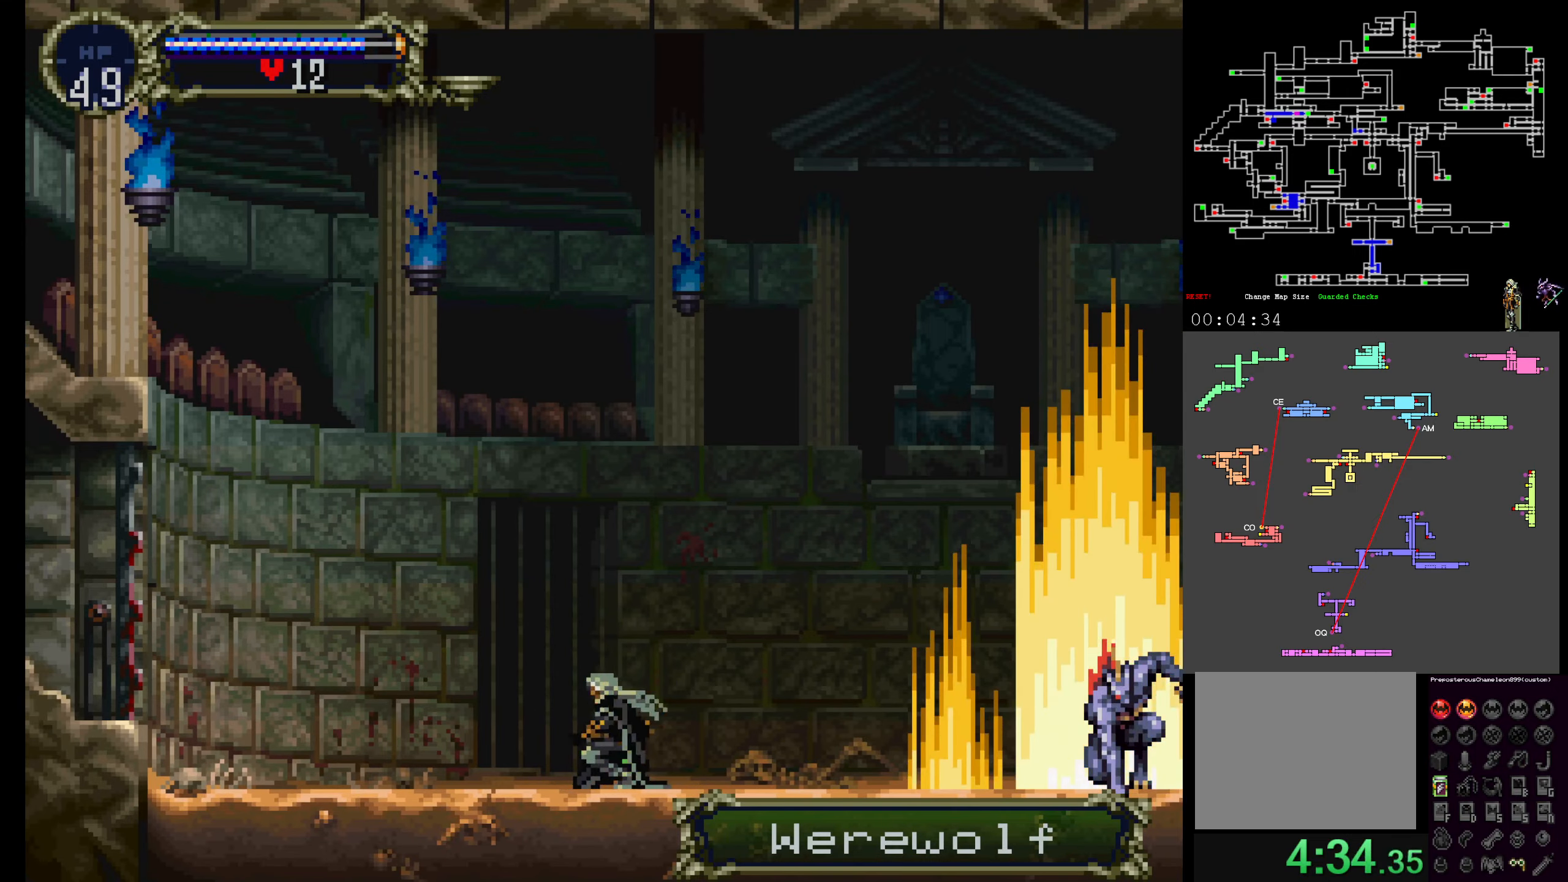
{"dt_ms": 500, "buttons": [], "events": []}
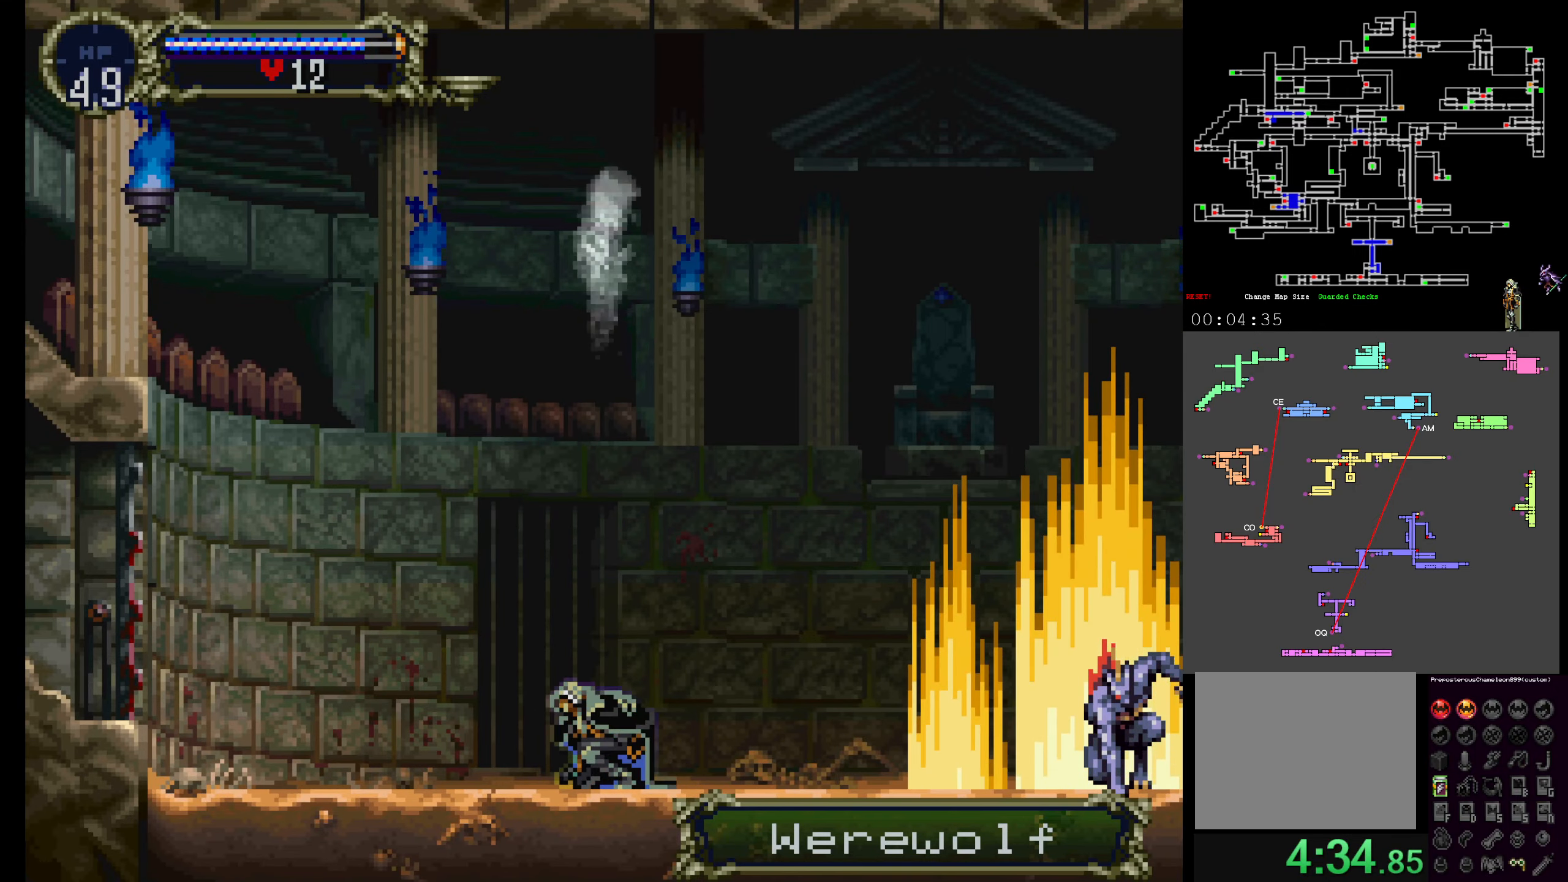
{"dt_ms": 500, "buttons": ["A"], "events": [[467, "A", "down"]]}
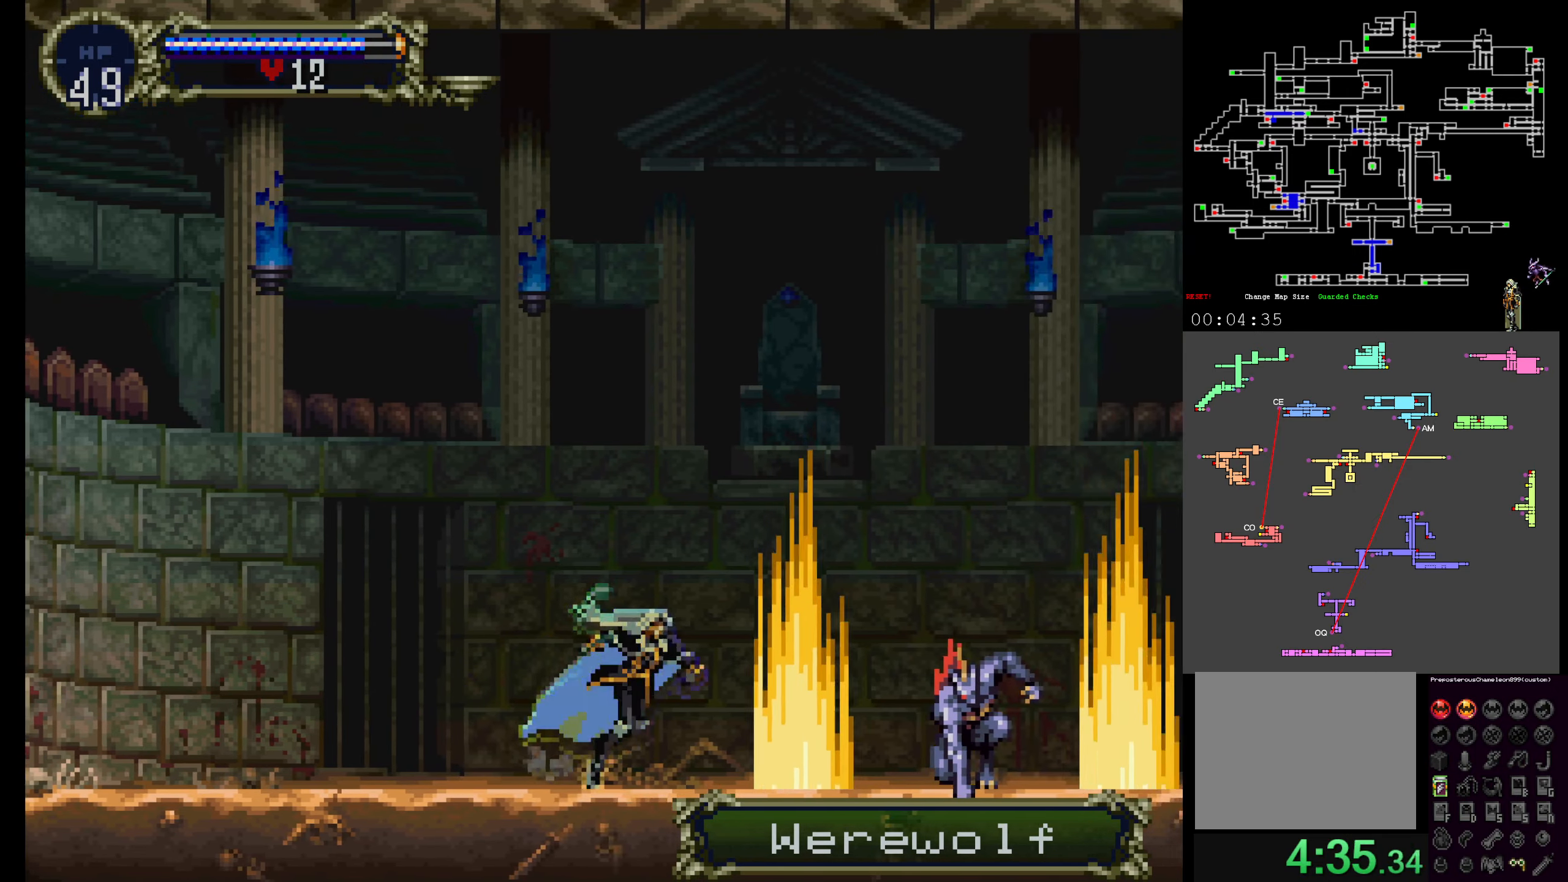
{"dt_ms": 500, "buttons": ["B"], "events": [[100, "A", "up"], [100, "DPAD_DOWN", "down"], [283, "B", "down"], [383, "B", "up"], [450, "B", "down"], [500, "DPAD_DOWN", "up"]]}
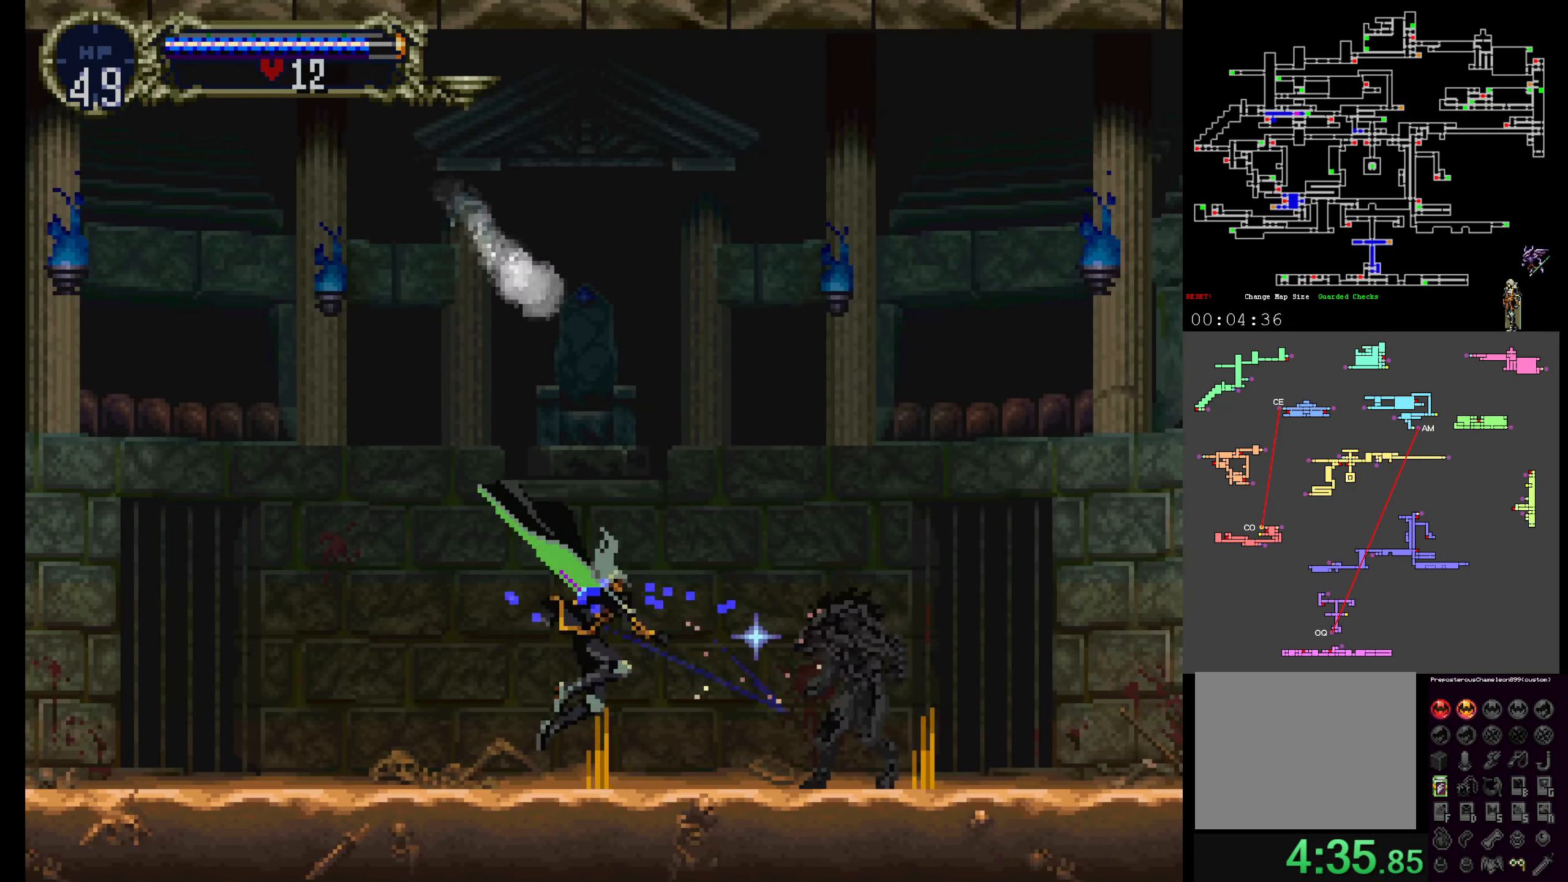
{"dt_ms": 500, "buttons": ["B"], "events": [[50, "B", "up"], [50, "DPAD_DOWN", "down"], [100, "B", "down"], [183, "DPAD_DOWN", "up"], [233, "B", "up"], [267, "B", "down"], [367, "B", "up"], [433, "B", "down"]]}
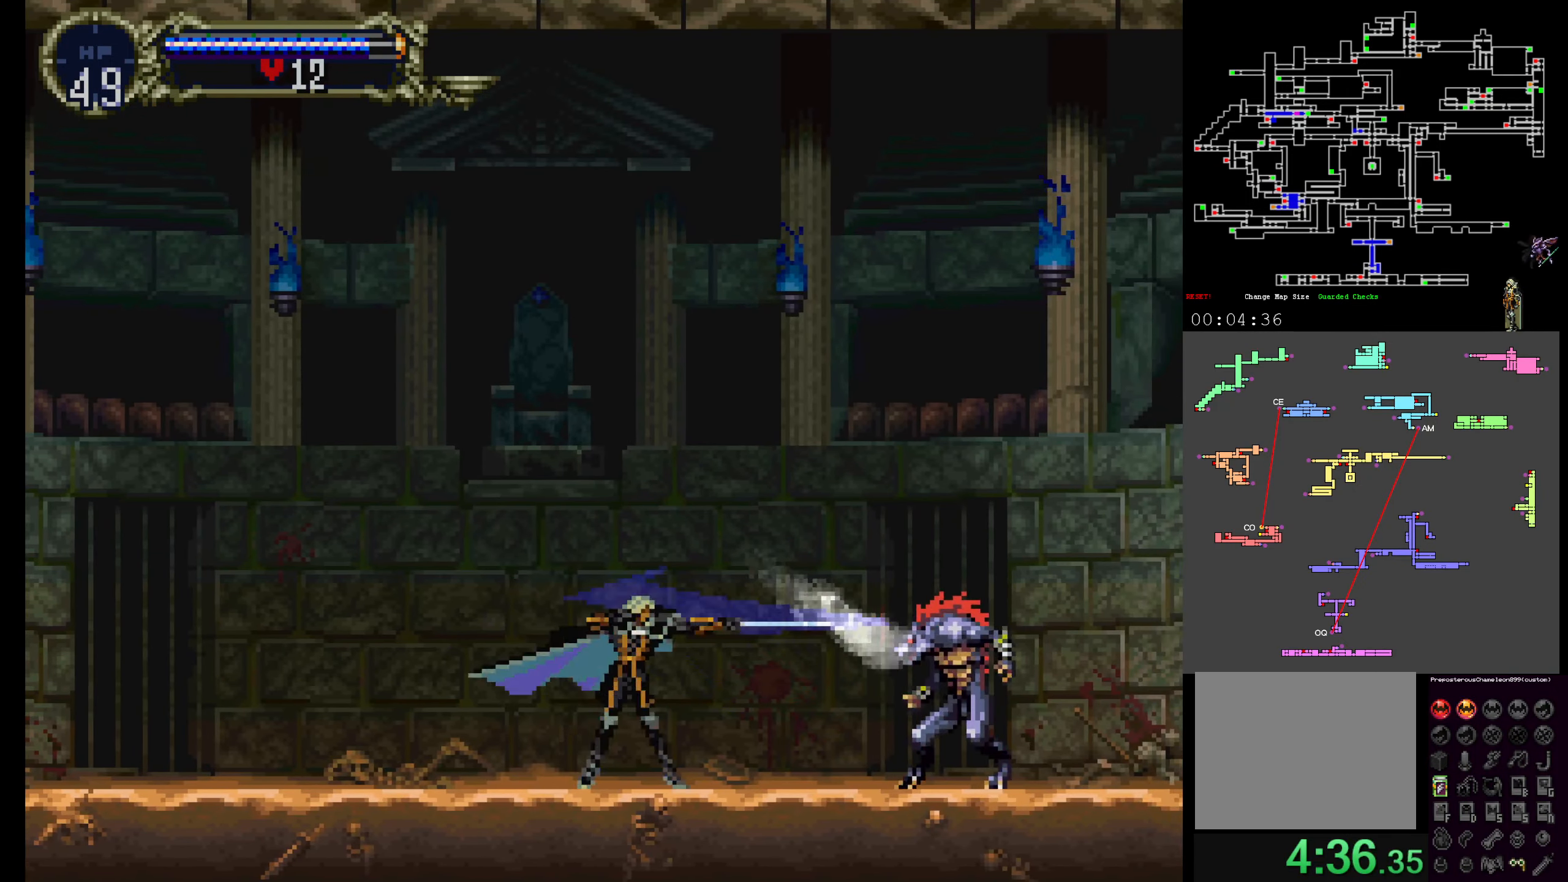
{"dt_ms": 500, "buttons": [], "events": [[50, "B", "up"], [217, "B", "down"], [317, "B", "up"]]}
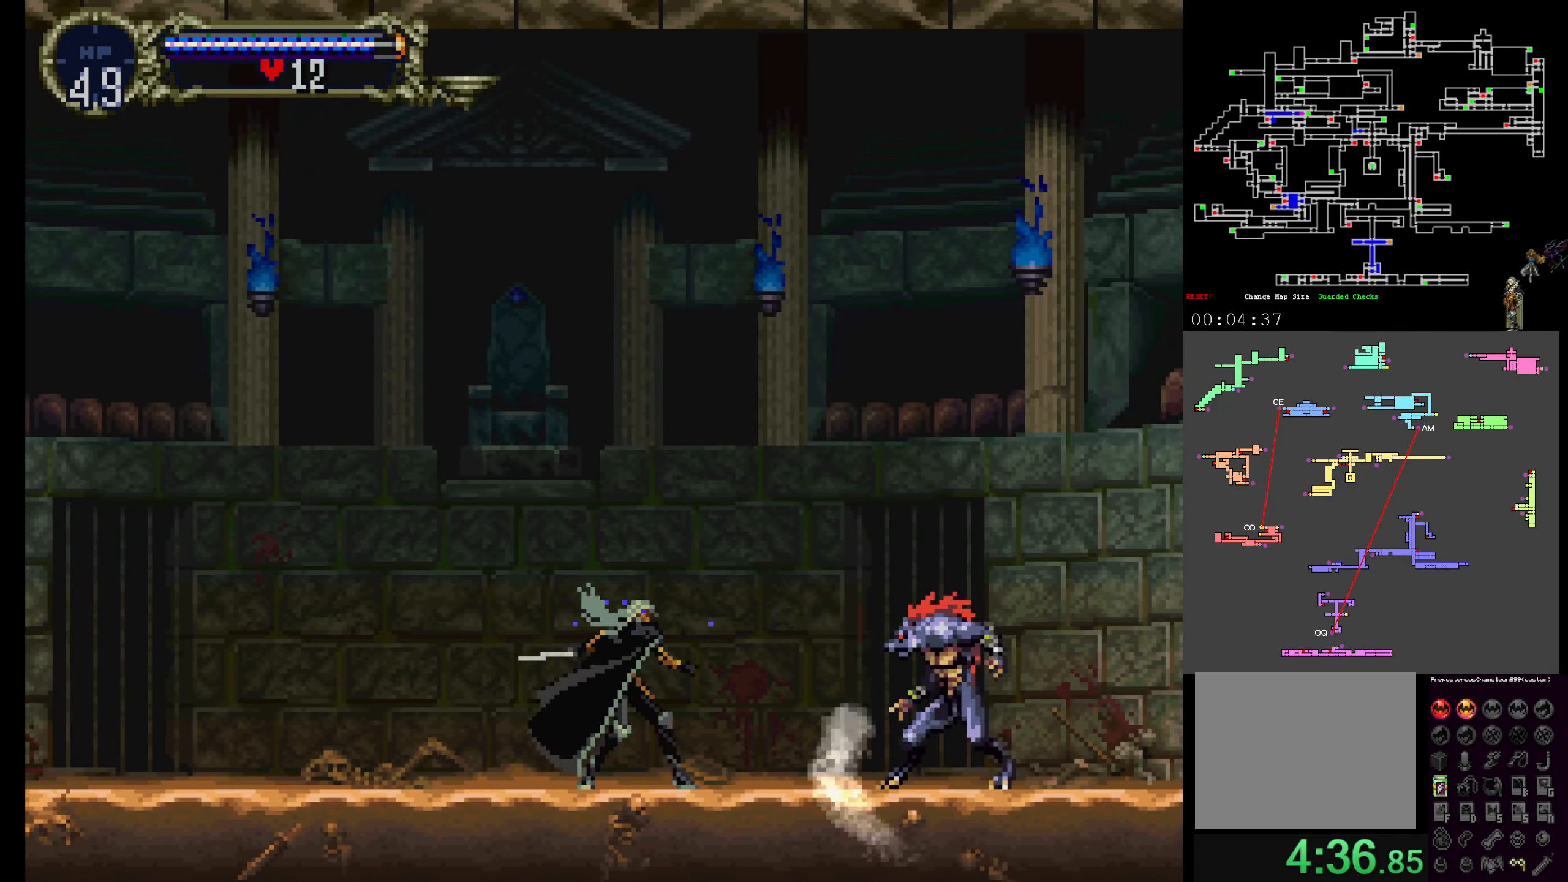
{"dt_ms": 1000, "buttons": ["A"]}
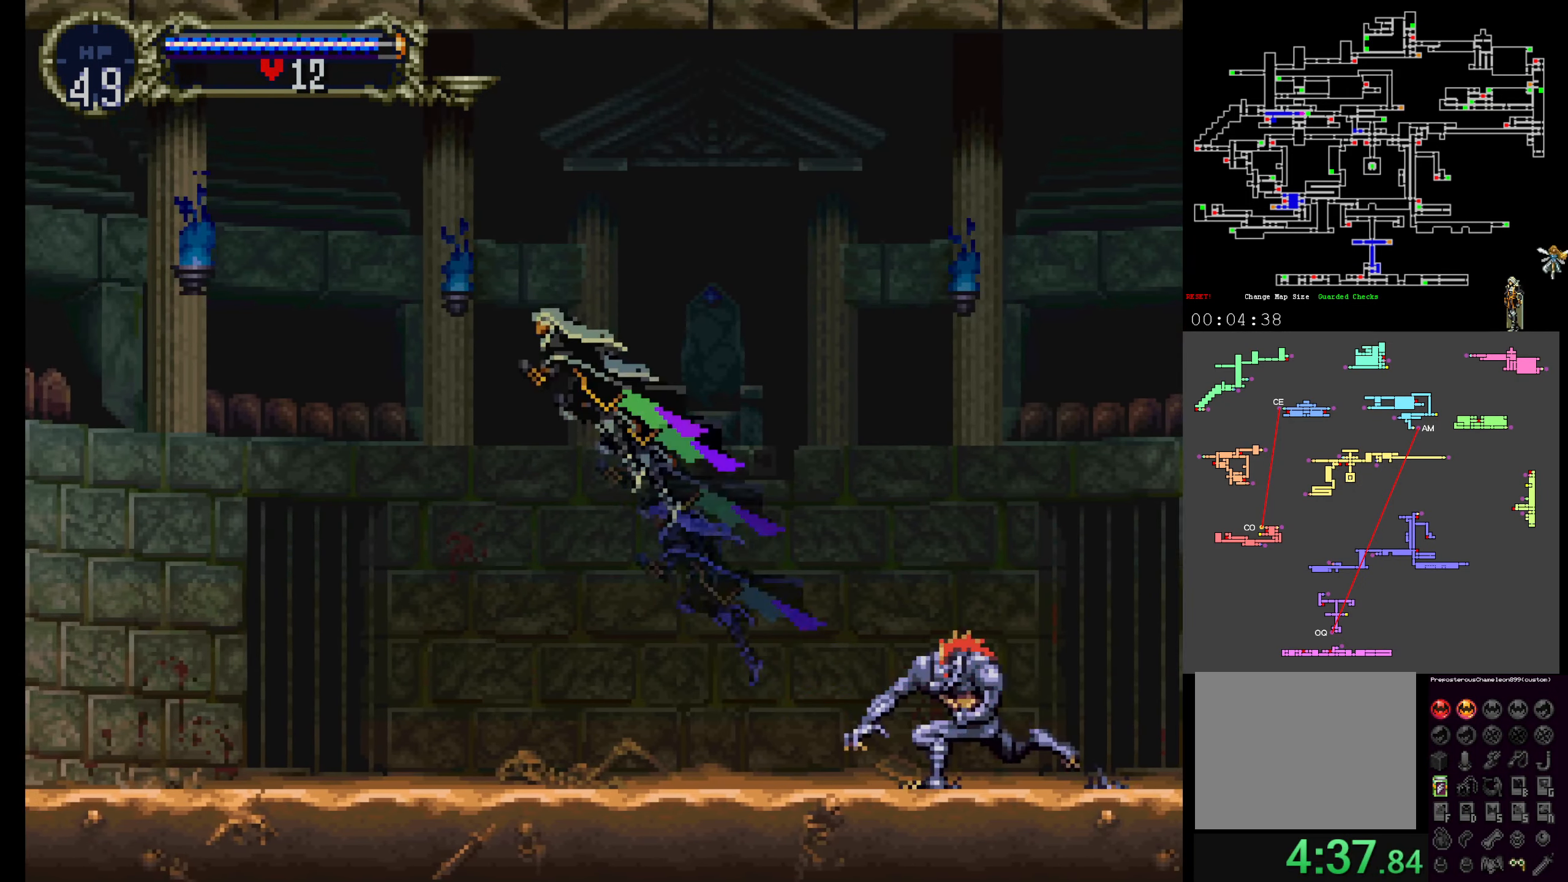
{"dt_ms": 500, "buttons": ["A"], "events": []}
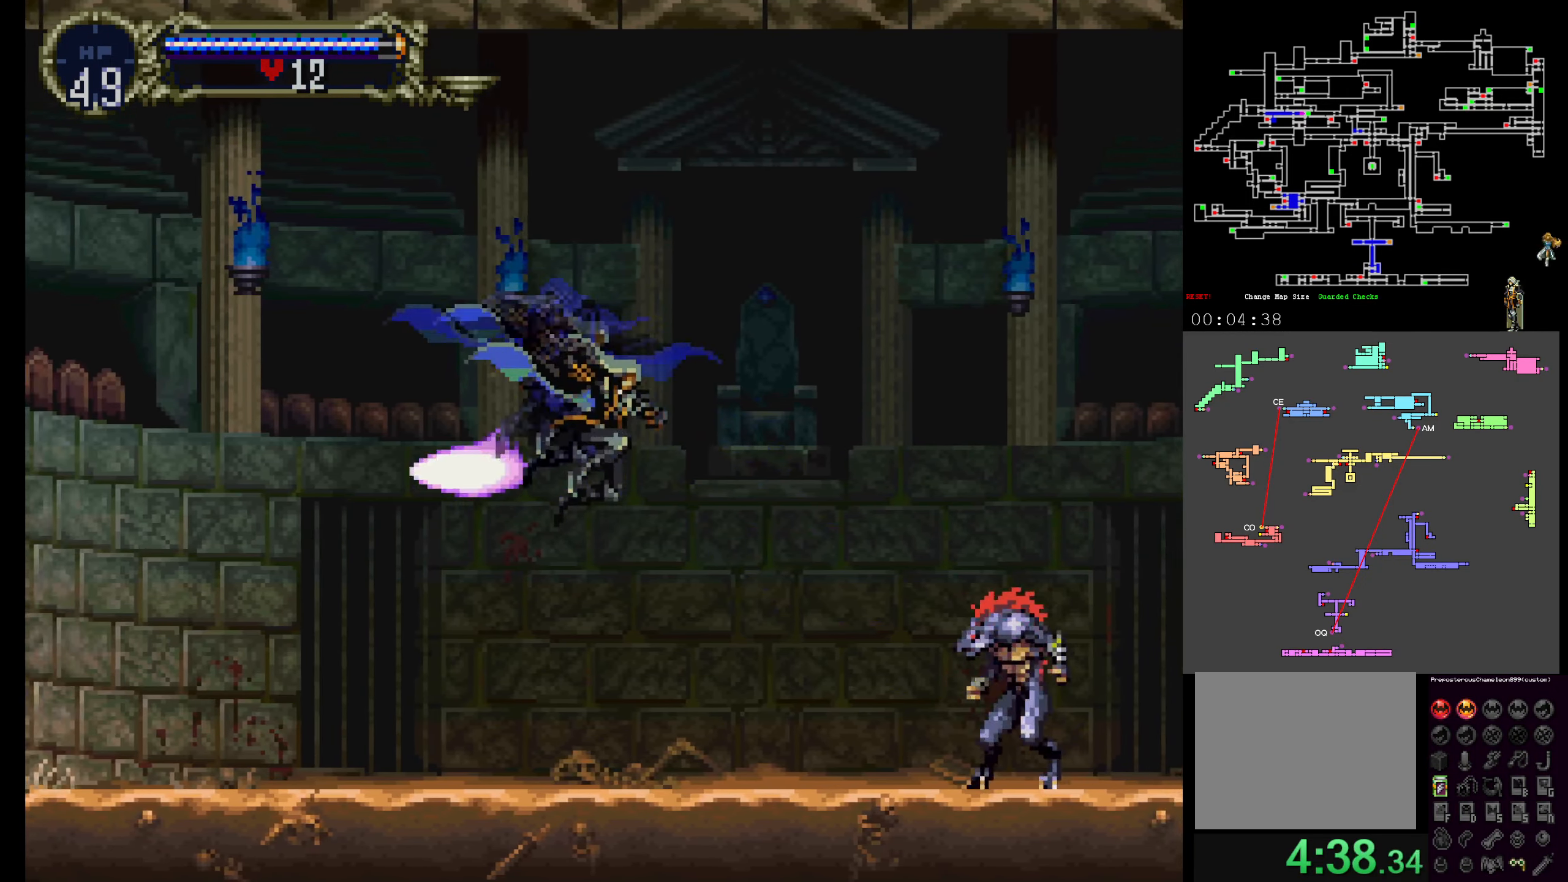
{"dt_ms": 1000, "buttons": ["DPAD_UP"]}
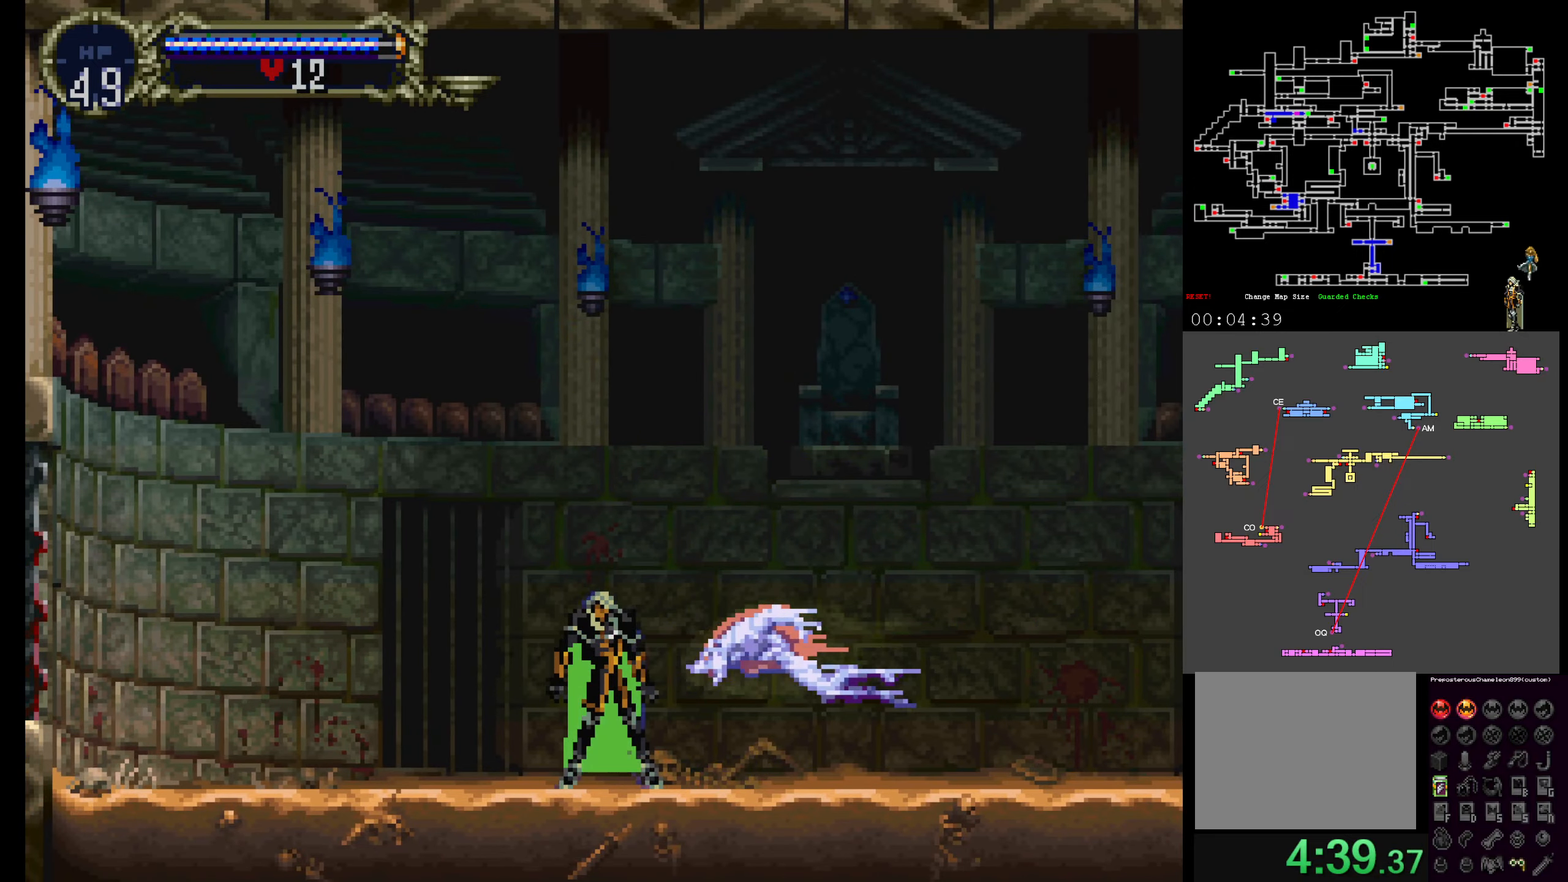
{"dt_ms": 500, "buttons": [], "events": [[150, "DPAD_LEFT", "down"], [200, "DPAD_UP", "up"], [217, "DPAD_DOWN", "down"], [217, "DPAD_LEFT", "up"], [500, "DPAD_DOWN", "up"]]}
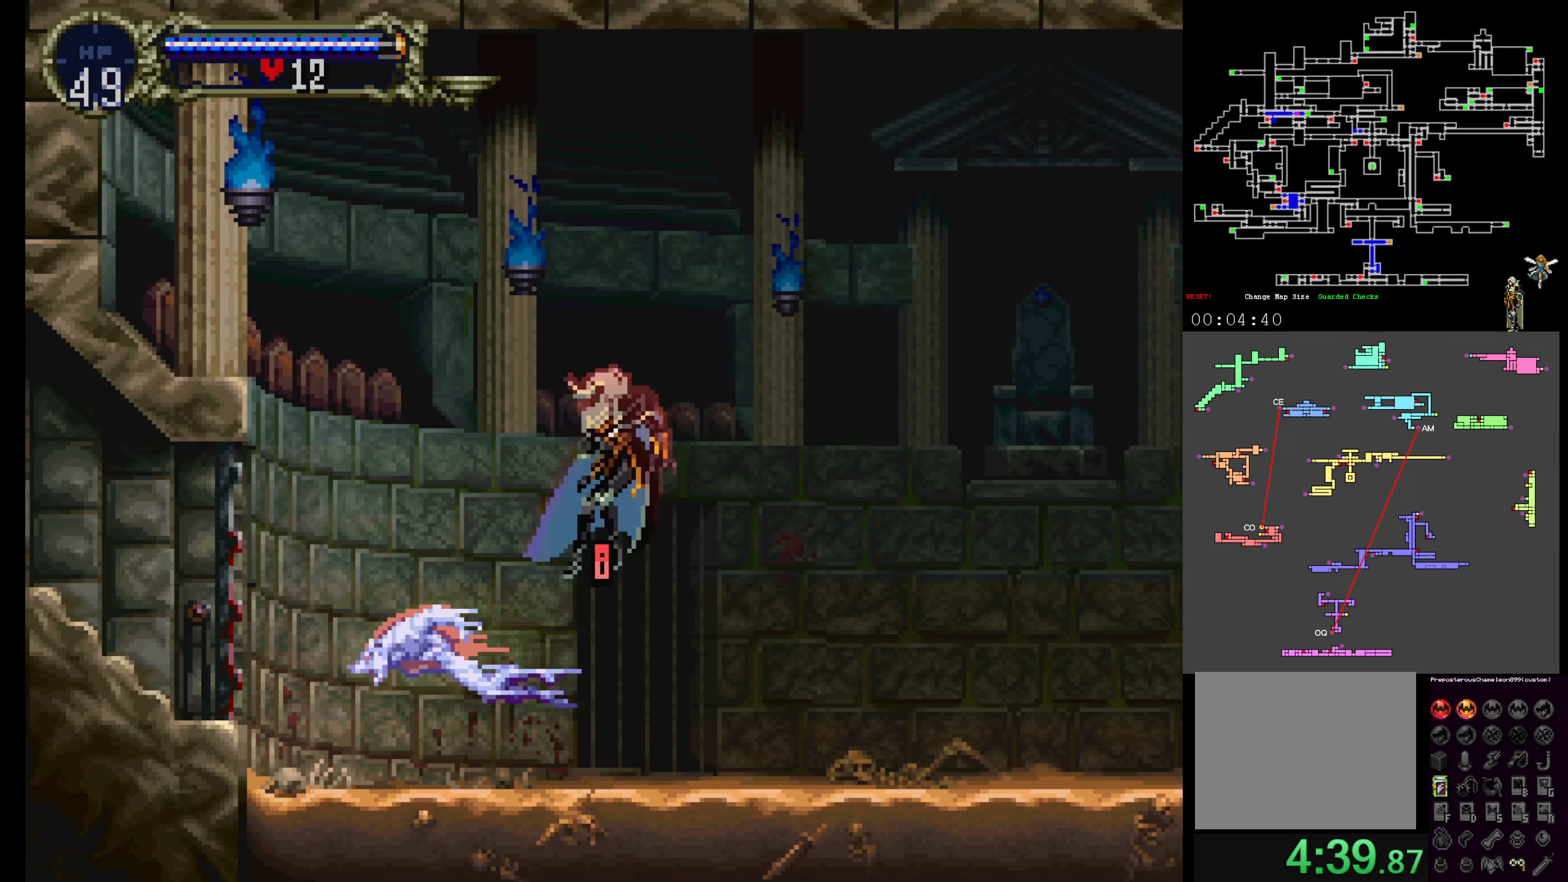
{"dt_ms": 500, "buttons": ["B"]}
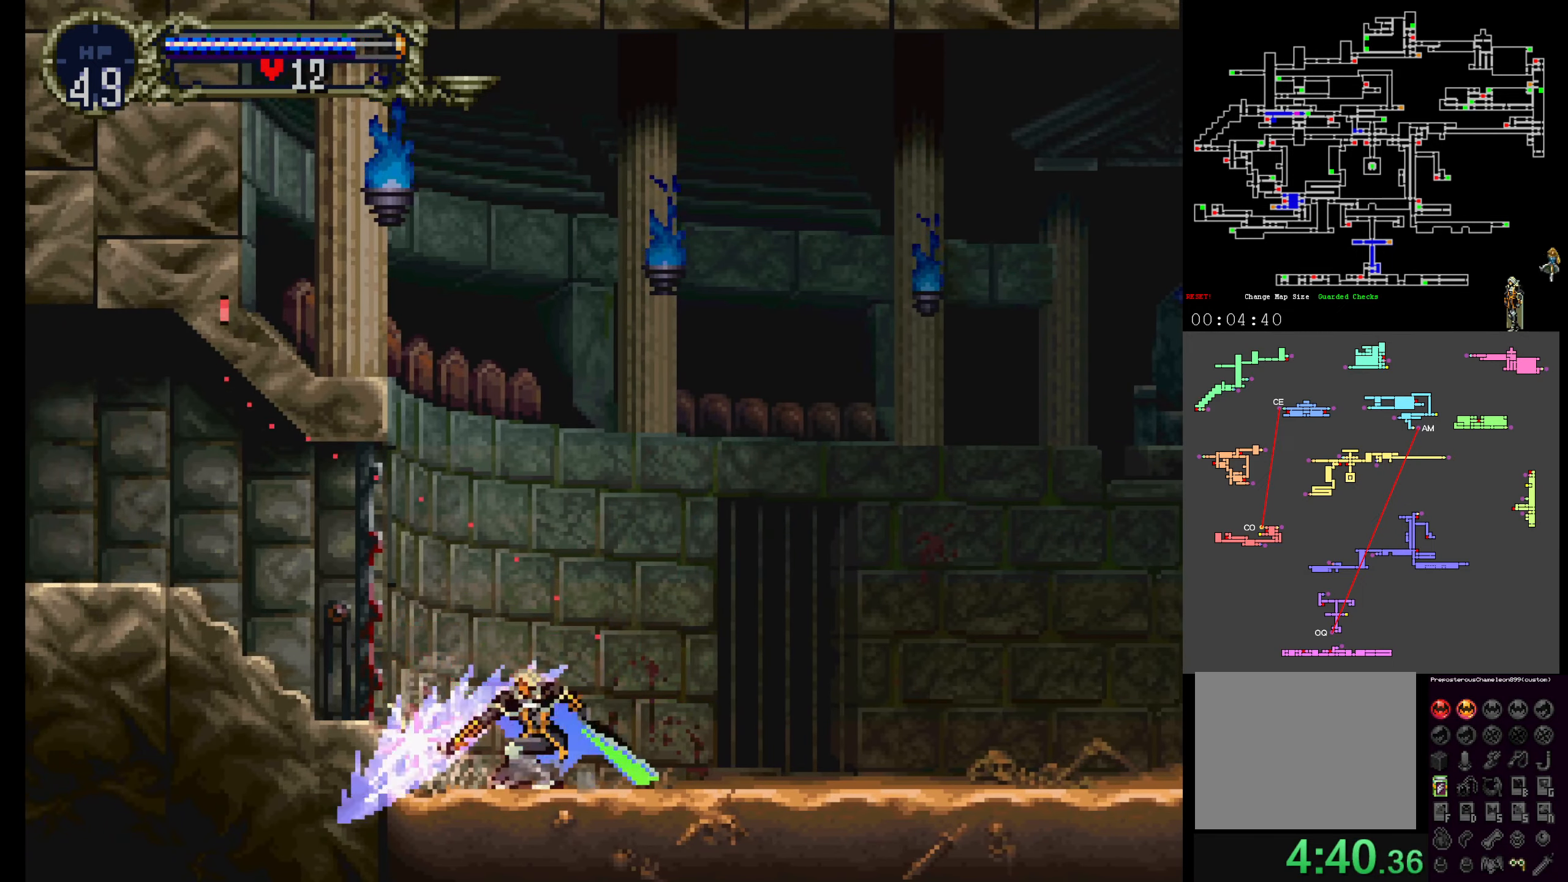
{"dt_ms": 500, "buttons": ["DPAD_DOWN"], "events": [[17, "B", "up"], [84, "B", "down"], [184, "B", "up"], [234, "B", "down"], [334, "B", "up"], [400, "B", "down"], [500, "B", "up"], [500, "DPAD_DOWN", "down"]]}
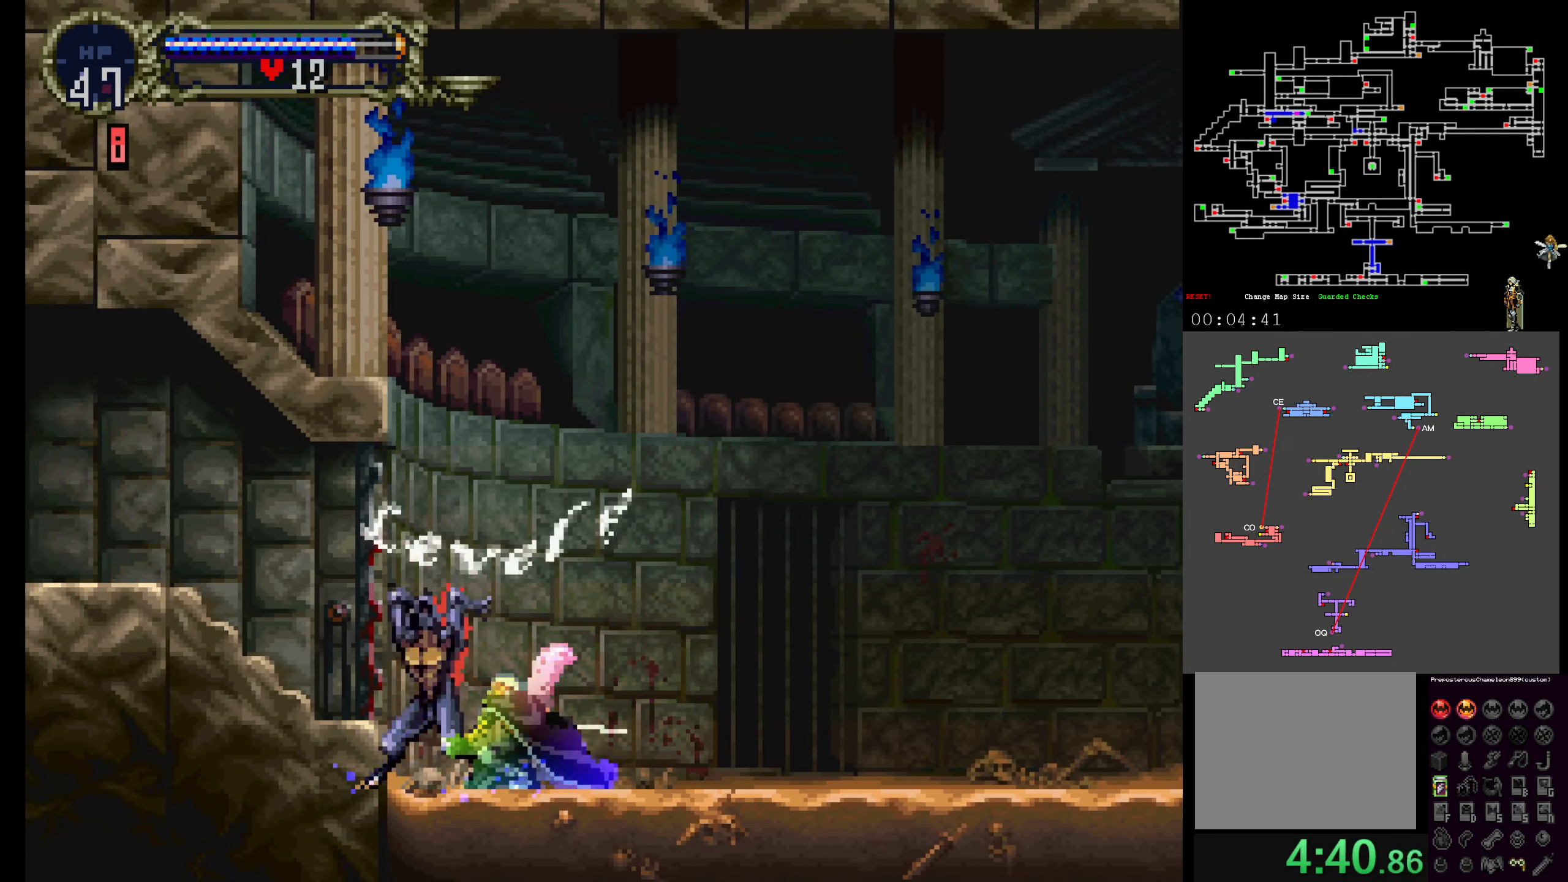
{"dt_ms": 500, "buttons": [], "events": [[50, "B", "down"], [184, "B", "up"], [234, "DPAD_DOWN", "up"]]}
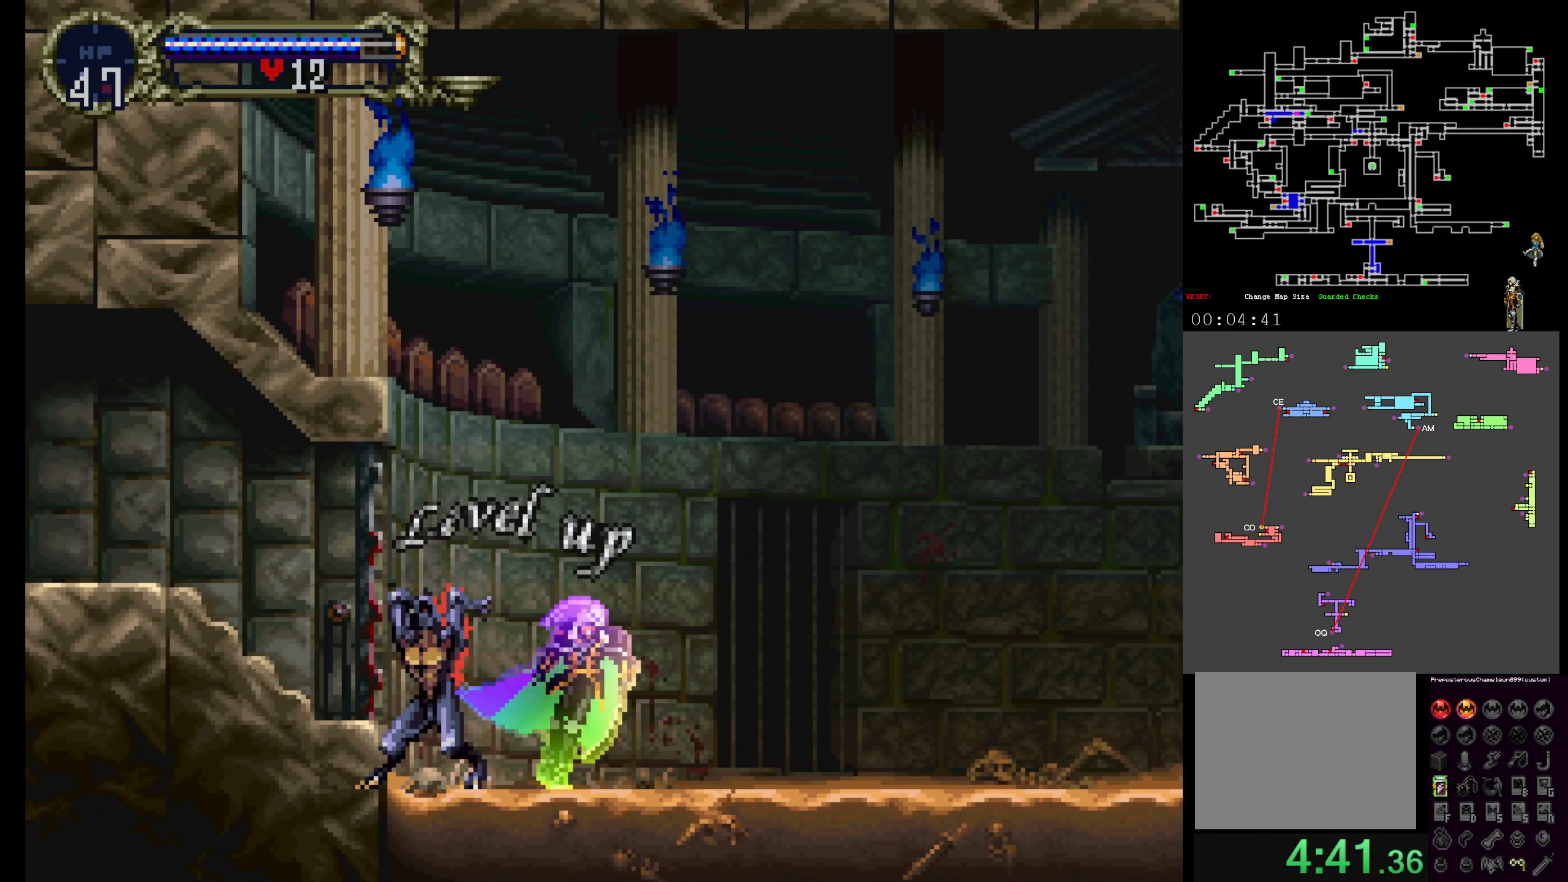
{"dt_ms": 500, "buttons": ["X"]}
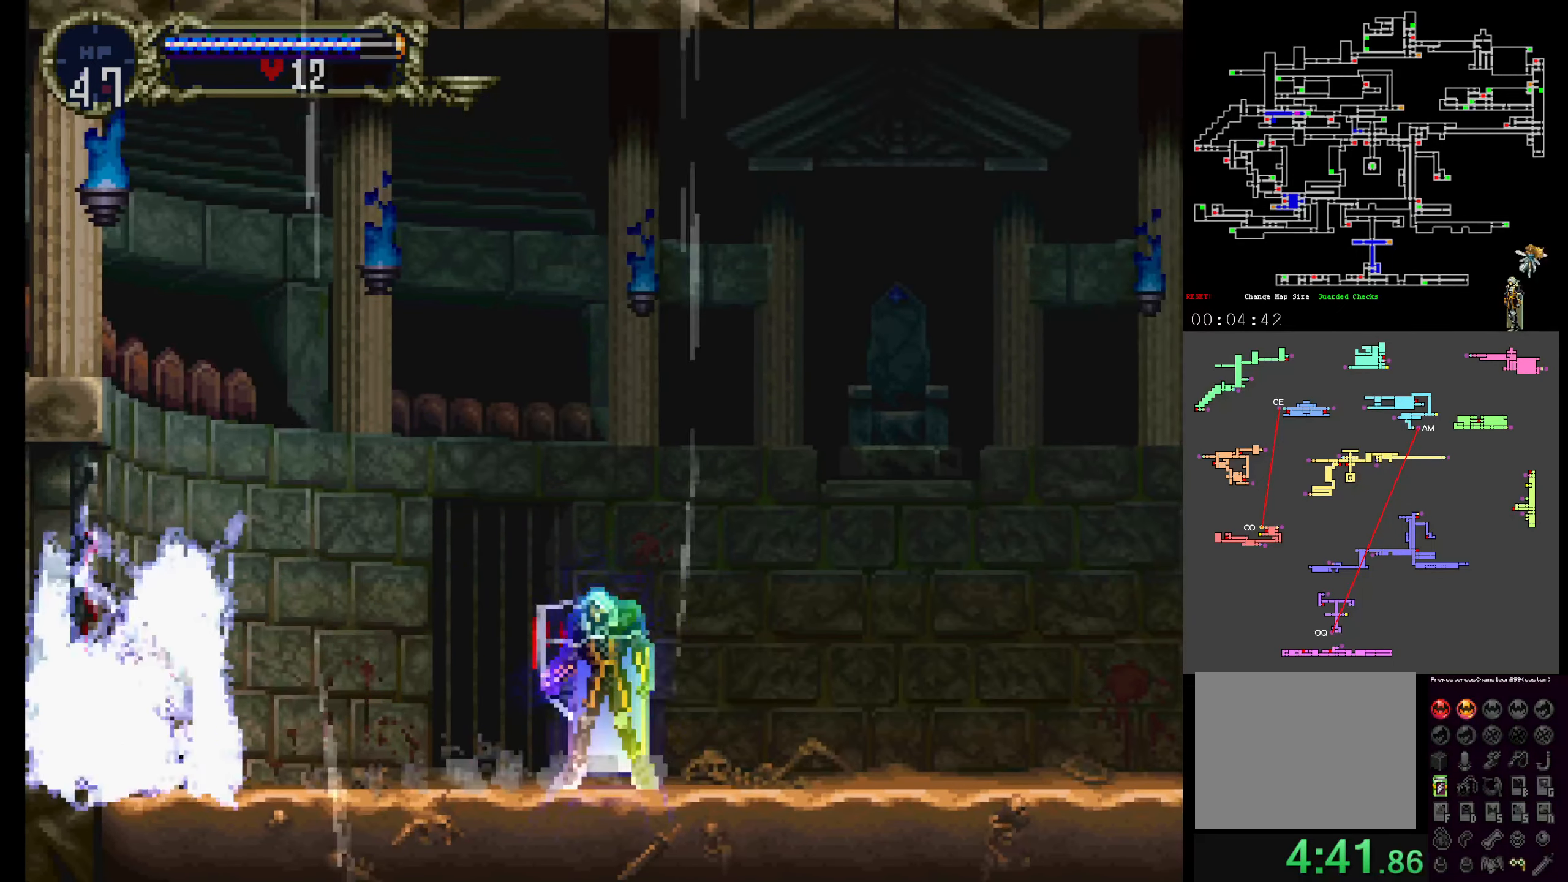
{"dt_ms": 500, "buttons": ["Y"], "events": [[50, "Y", "down"], [67, "X", "up"], [134, "X", "down"], [150, "Y", "up"], [234, "Y", "down"], [250, "X", "up"], [300, "X", "down"], [350, "Y", "up"], [400, "Y", "down"], [434, "X", "up"]]}
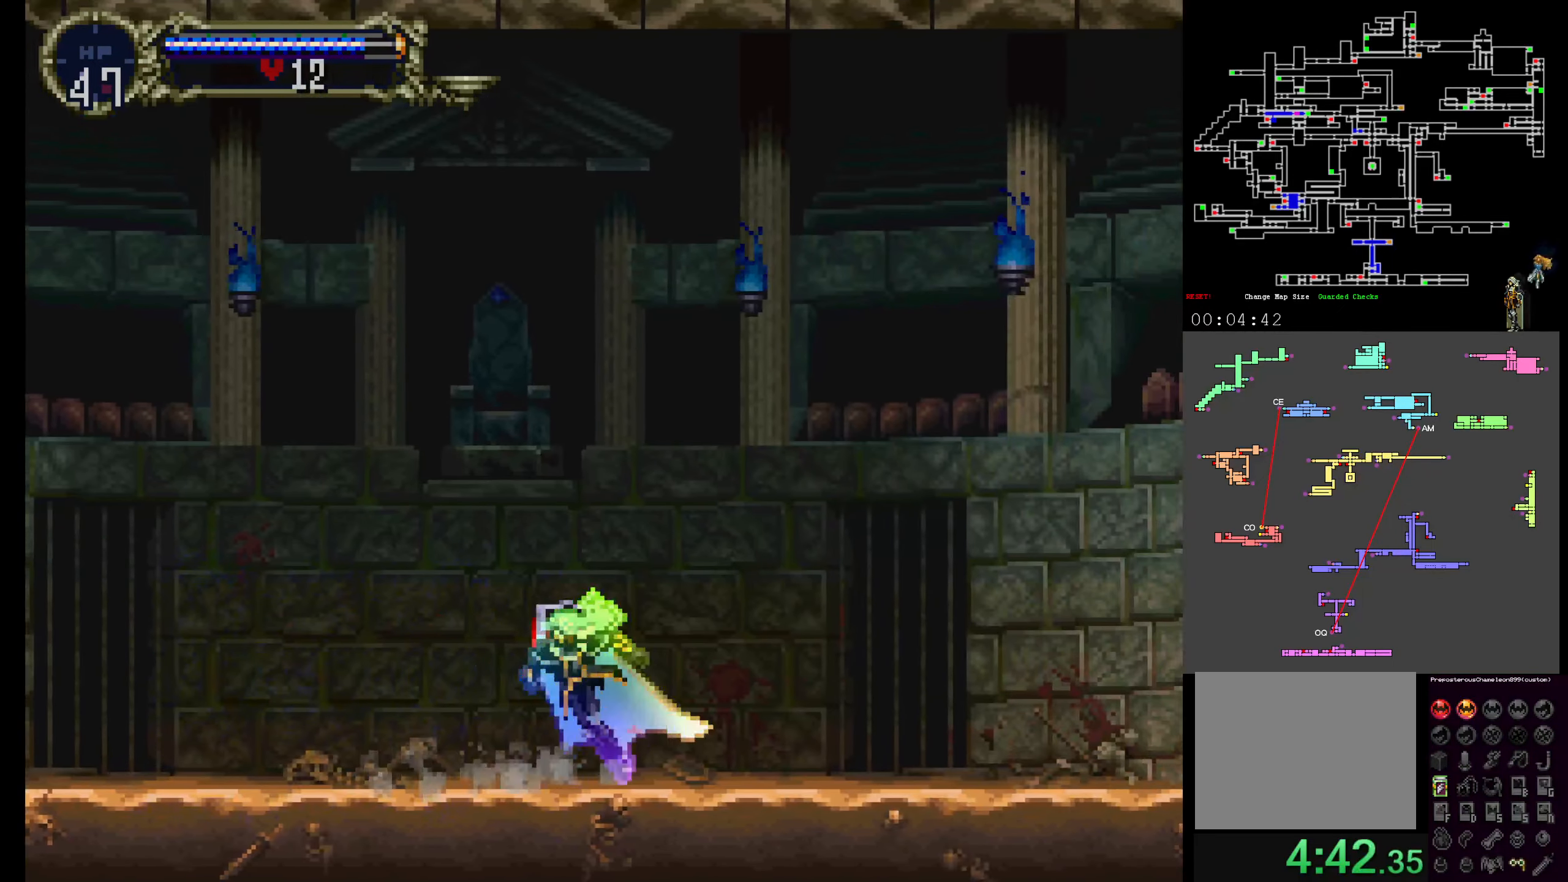
{"dt_ms": 500, "buttons": ["Y"], "events": [[17, "Y", "up"], [267, "Y", "down"], [317, "X", "down"], [334, "Y", "up"], [434, "Y", "down"], [450, "X", "up"]]}
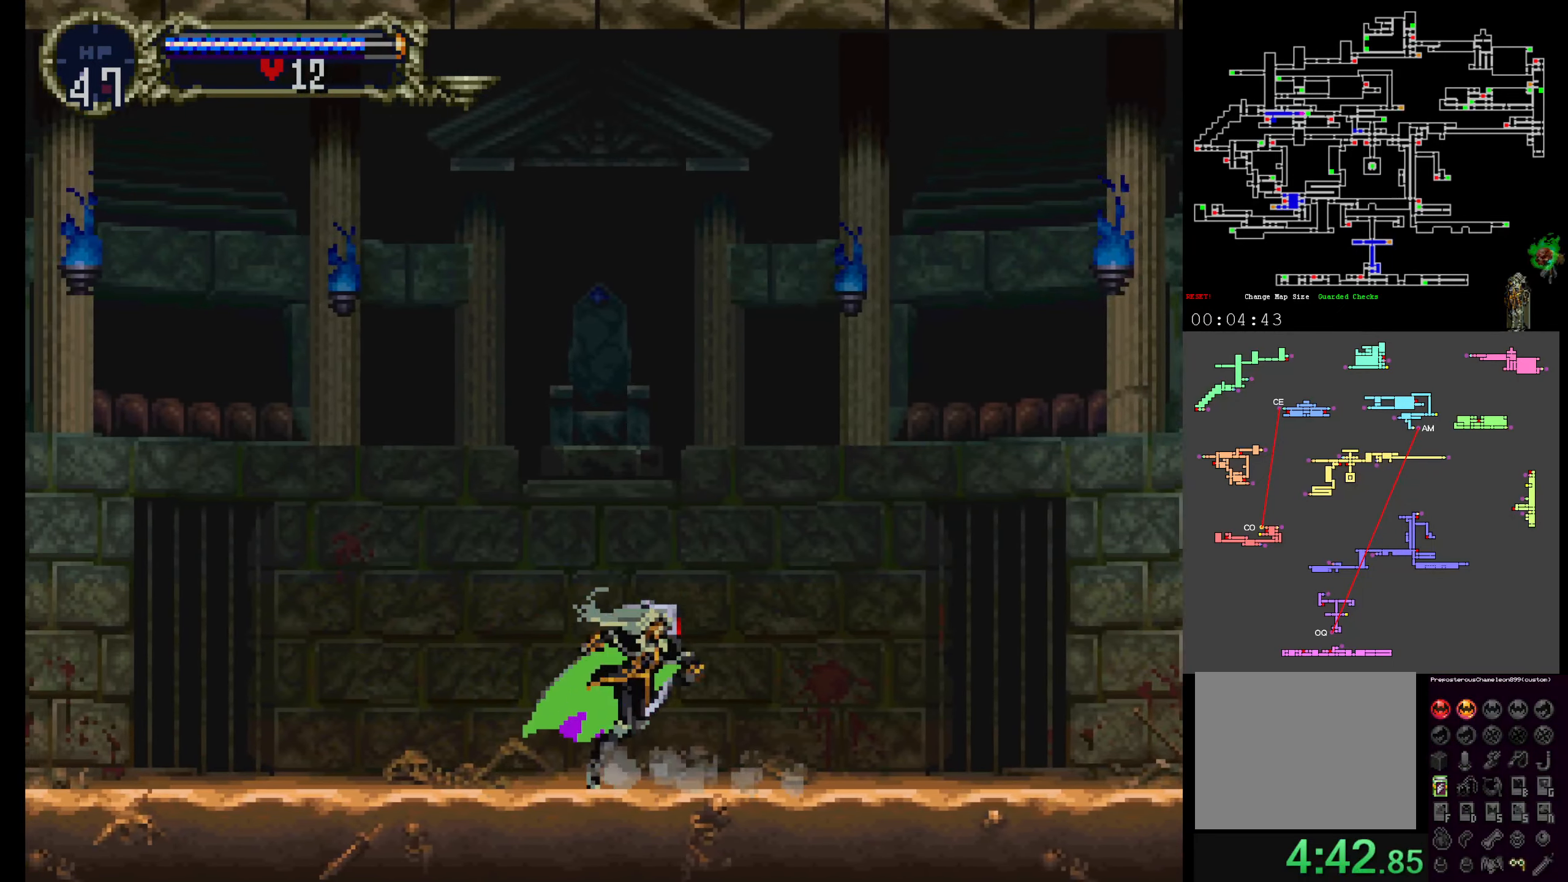
{"dt_ms": 500, "buttons": [], "events": [[50, "Y", "up"]]}
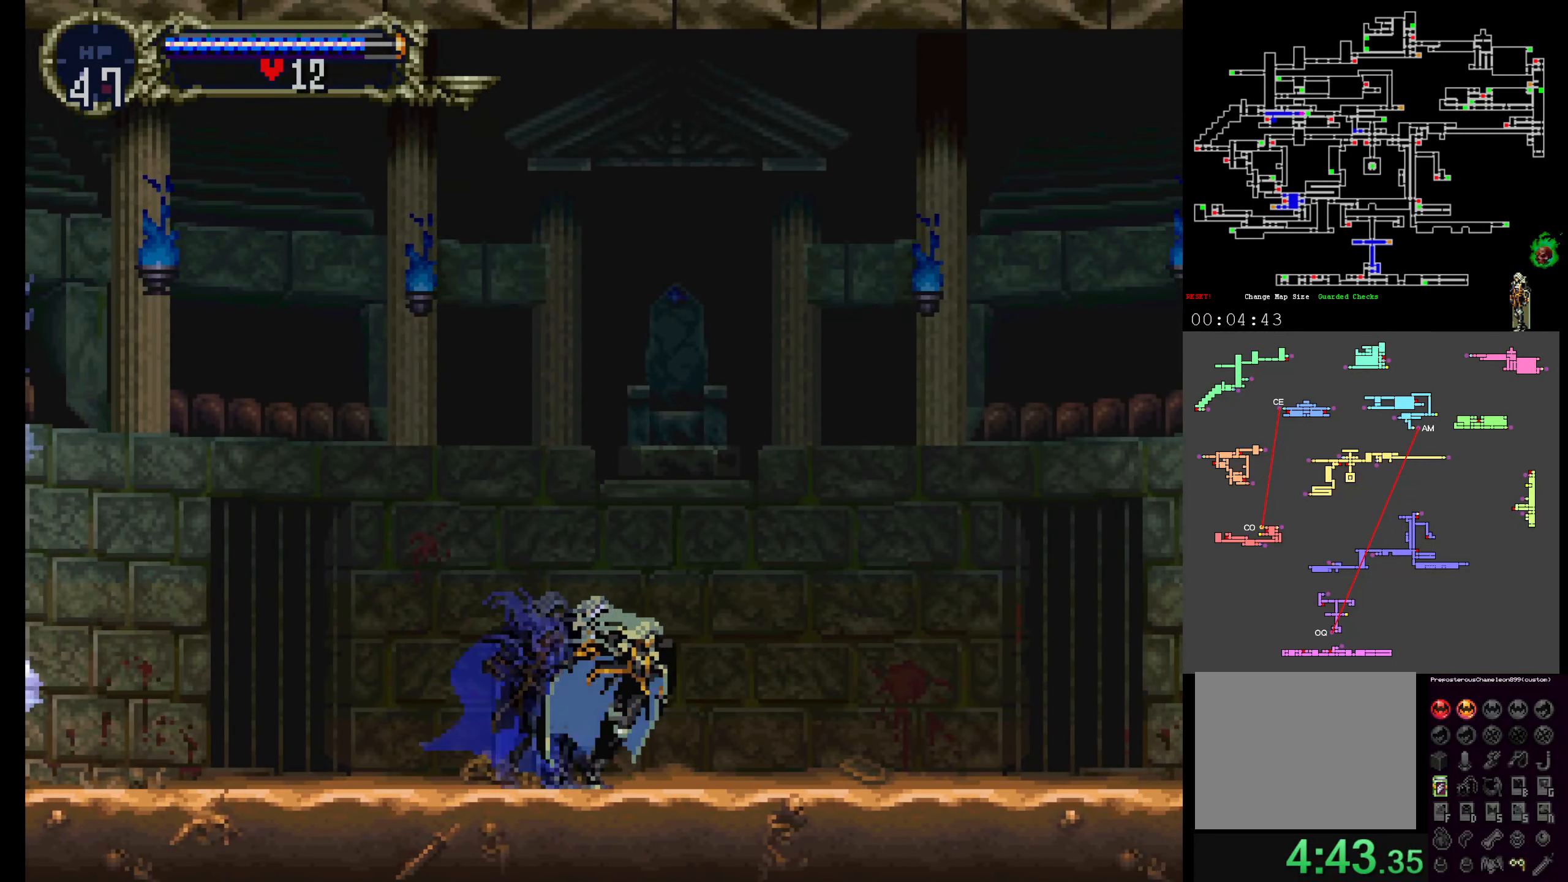
{"dt_ms": 500, "buttons": [], "events": [[300, "A", "down"], [433, "A", "up"]]}
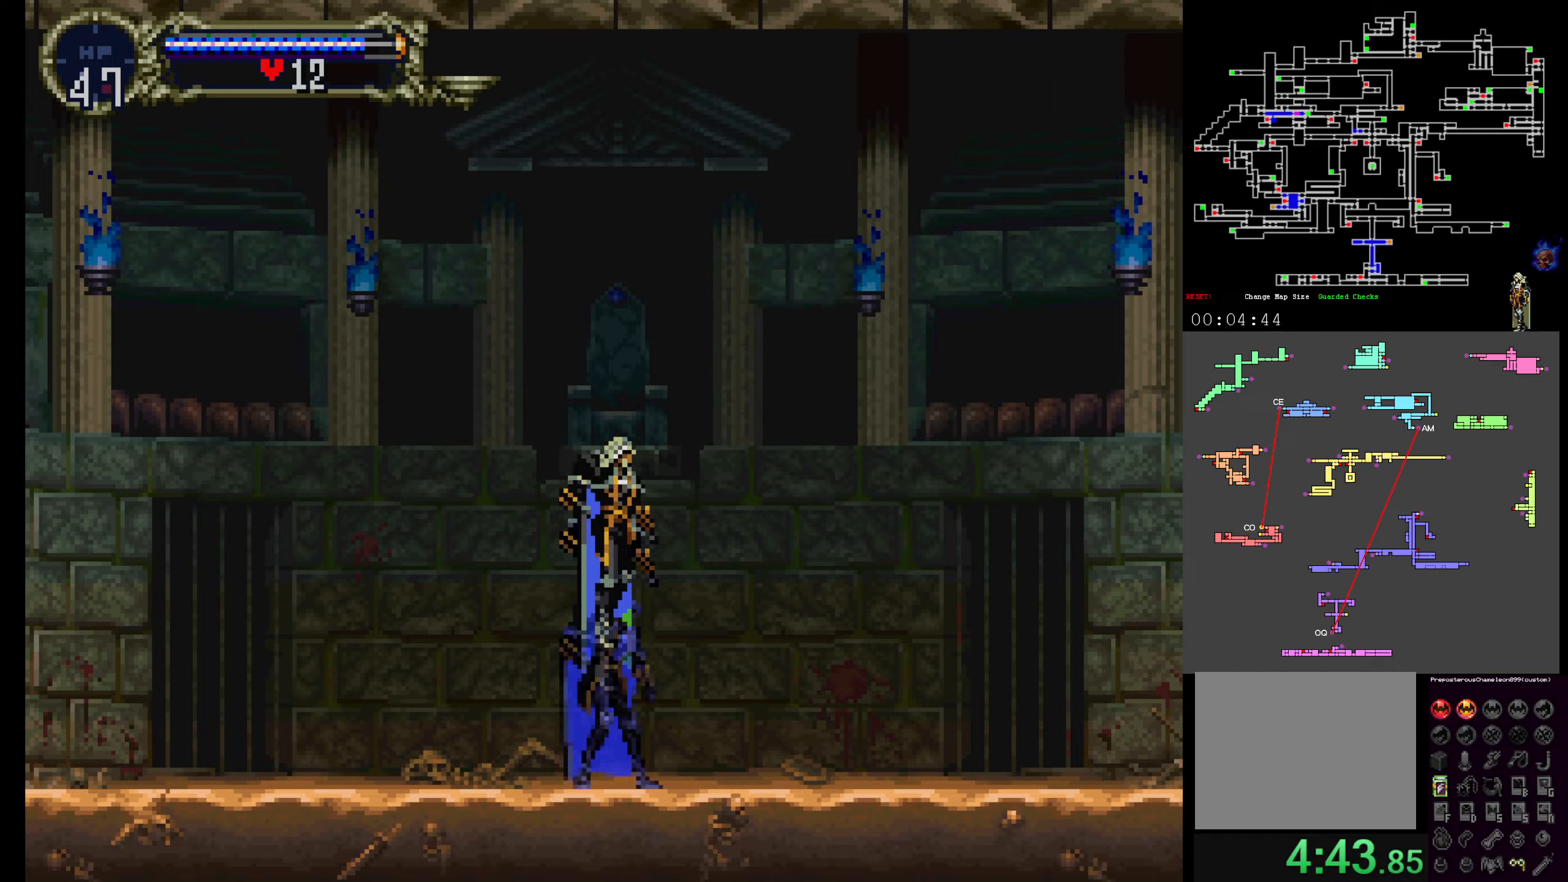
{"dt_ms": 500, "buttons": ["A"], "events": [[466, "A", "down"]]}
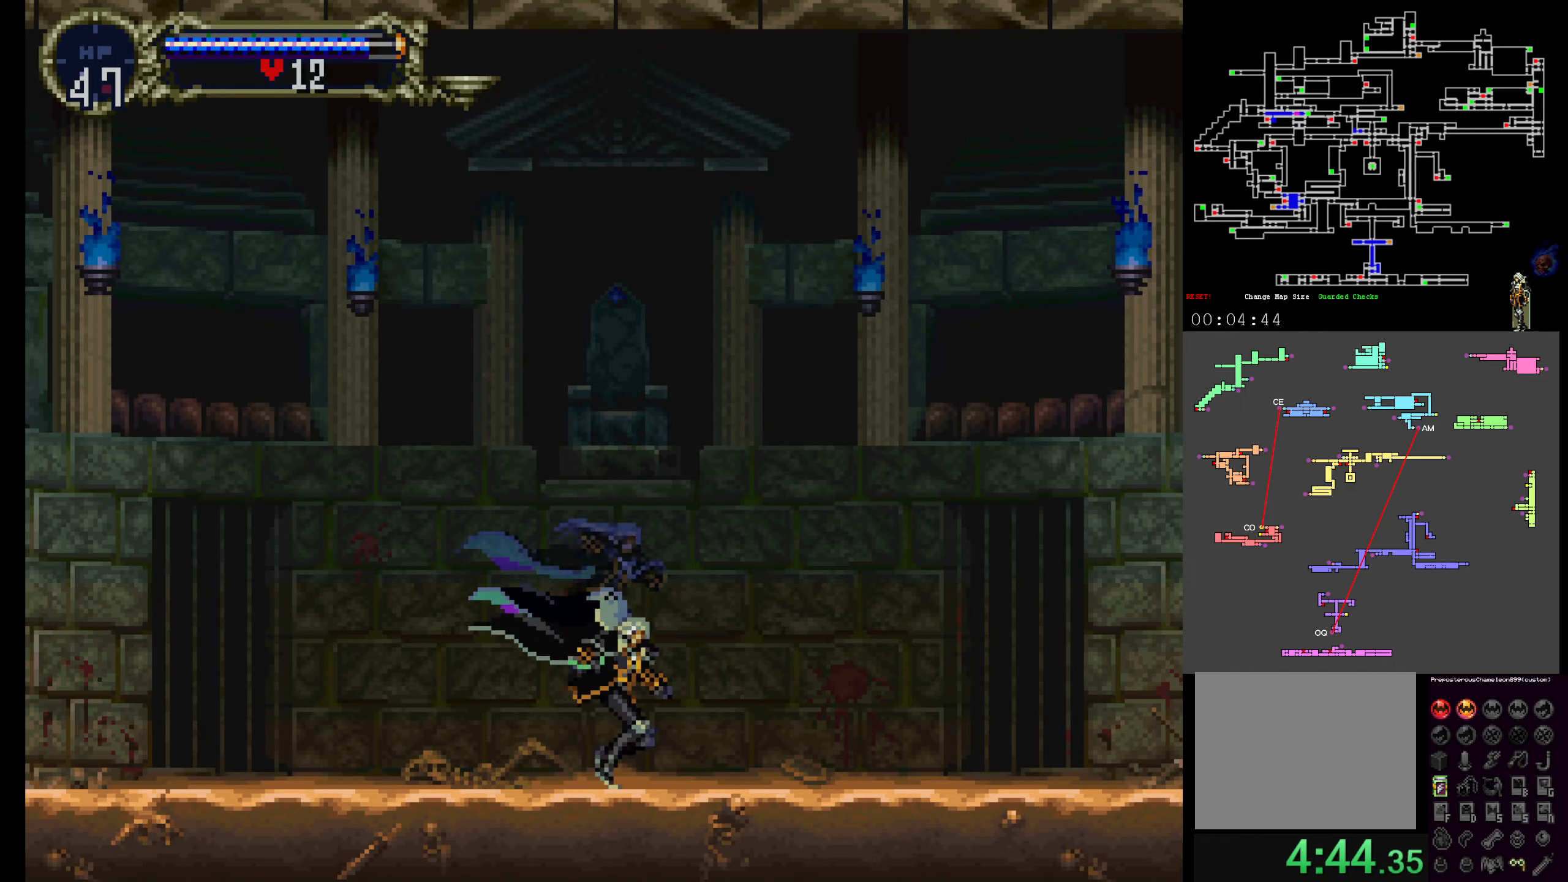
{"dt_ms": 500, "buttons": [], "events": [[83, "A", "up"]]}
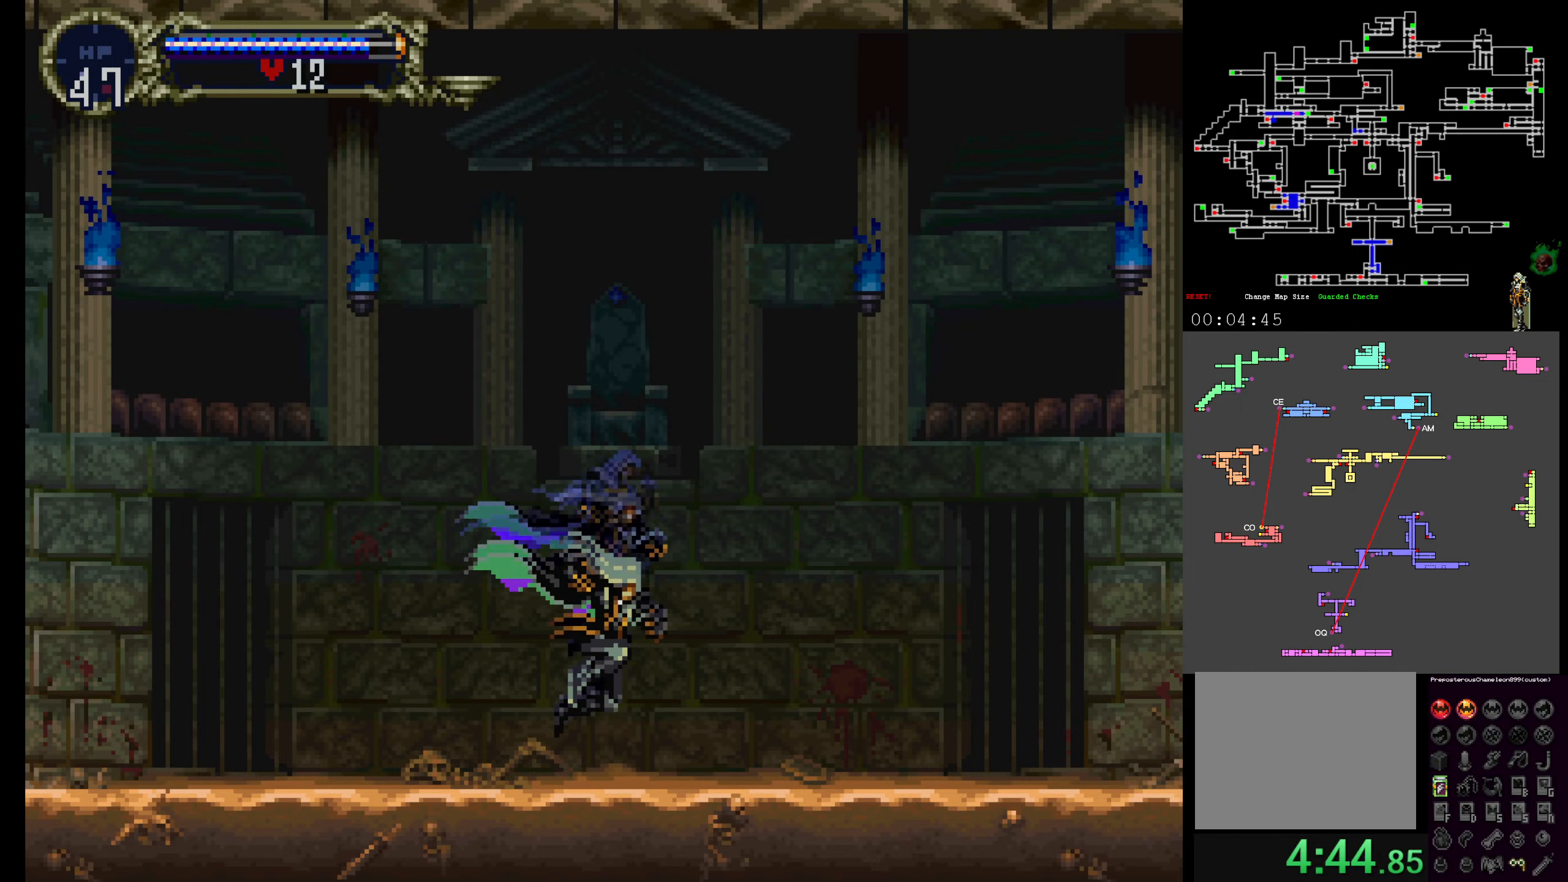
{"dt_ms": 500, "buttons": [], "events": [[150, "A", "down"], [200, "A", "up"]]}
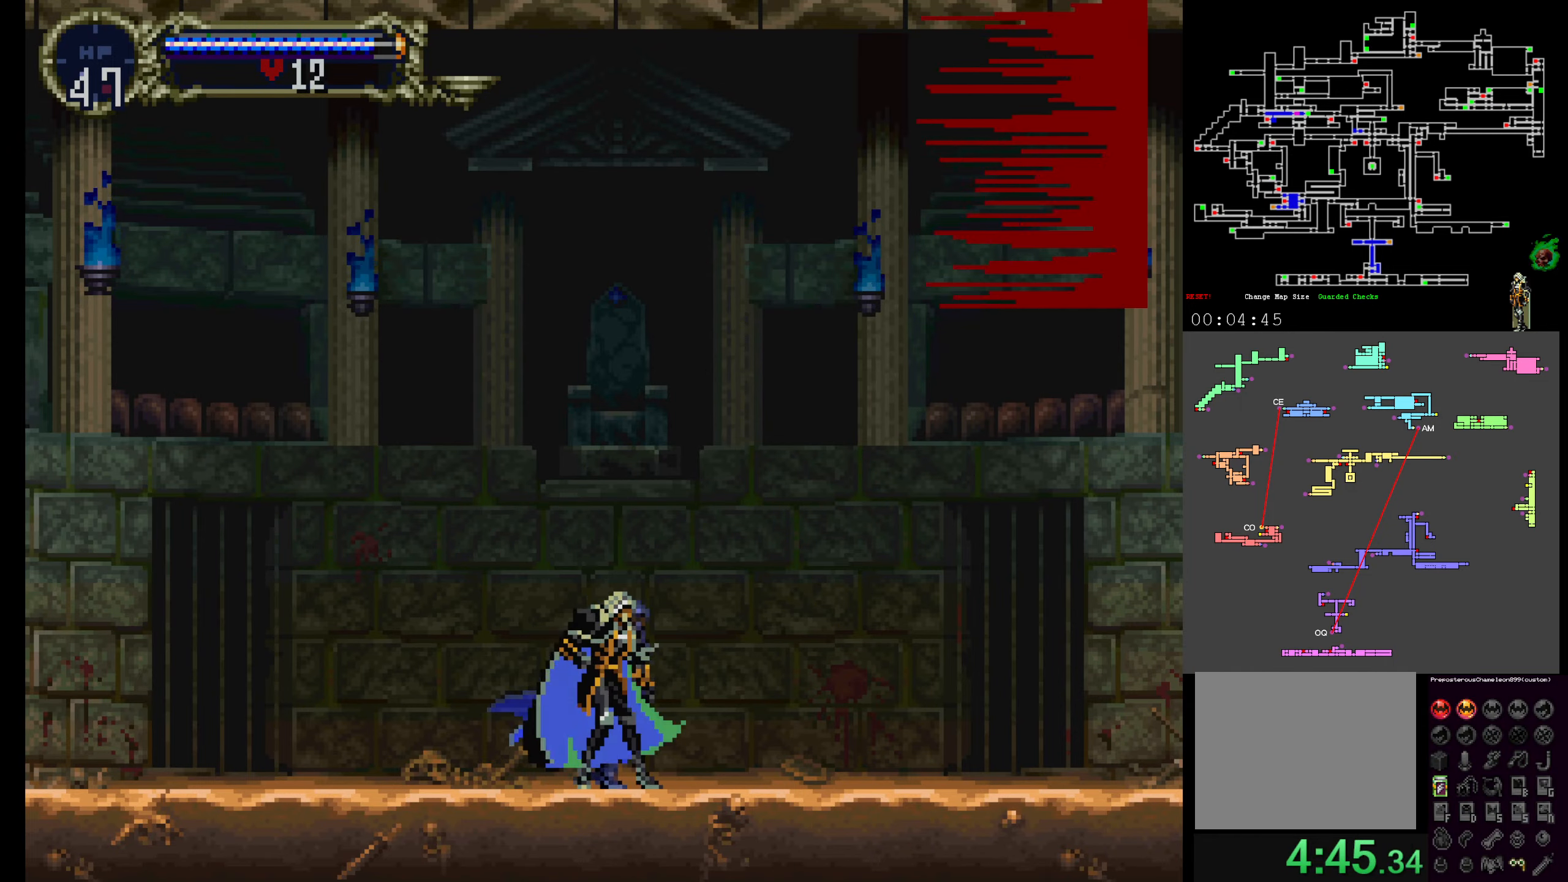
{"dt_ms": 500, "buttons": [], "events": []}
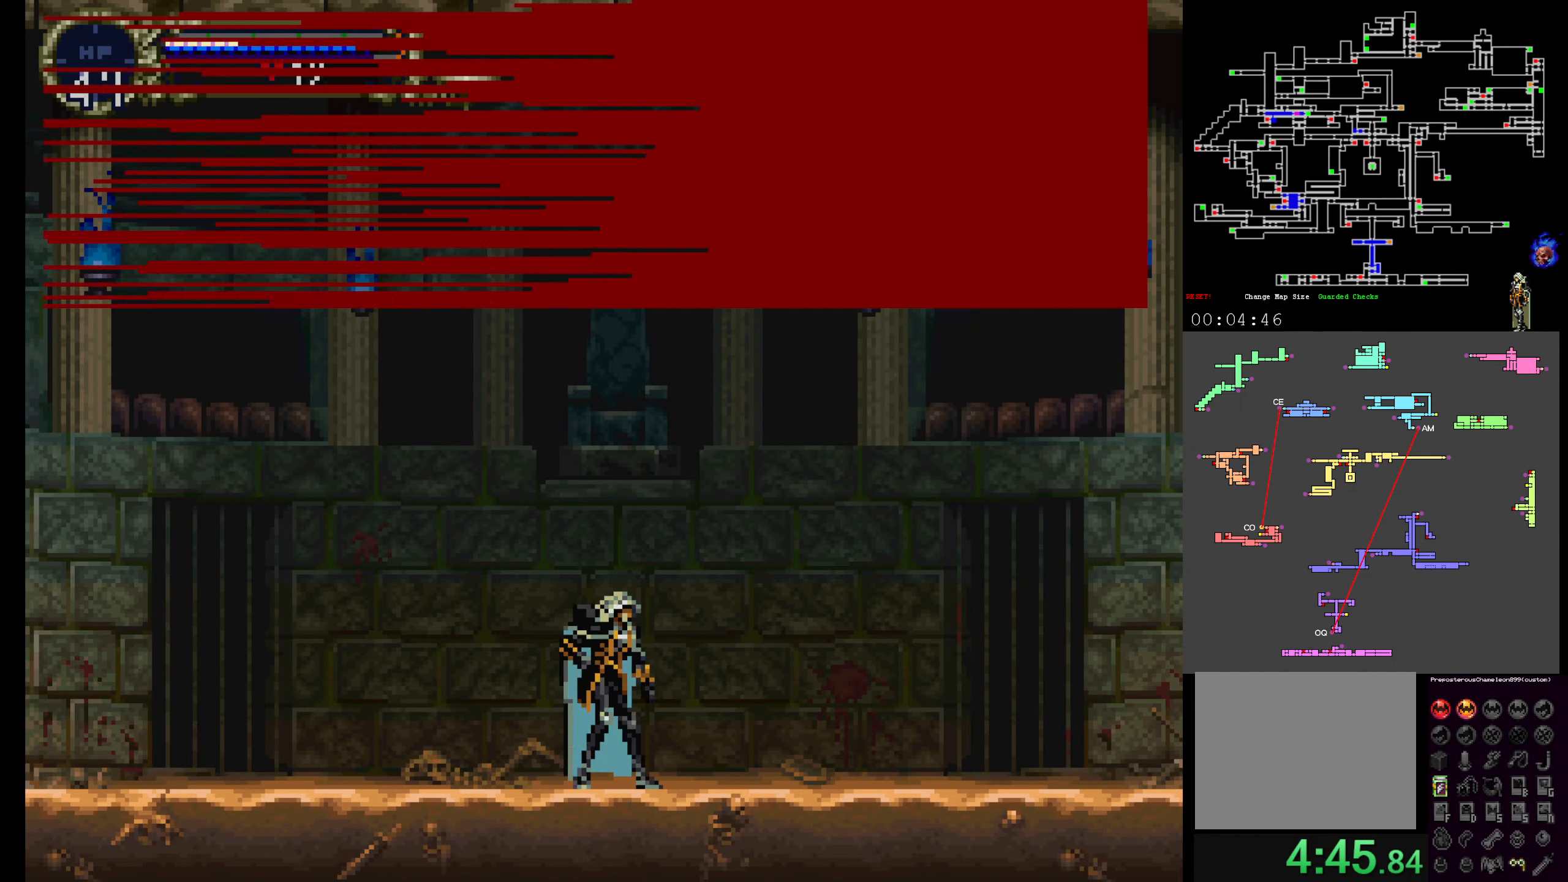
{"dt_ms": 500, "buttons": [], "events": [[50, "START", "down"], [183, "START", "up"]]}
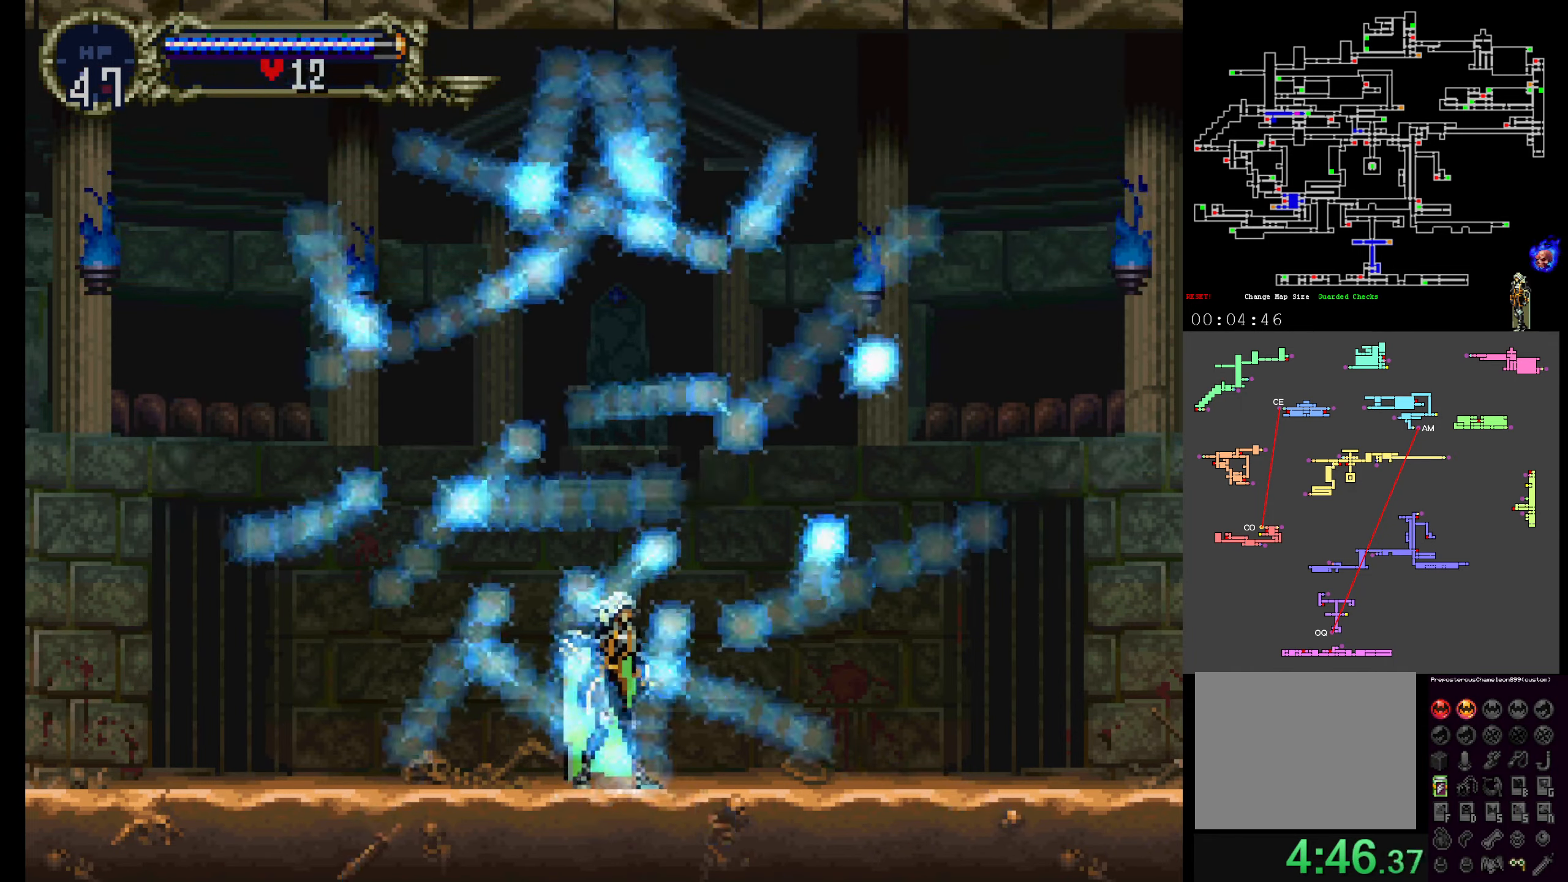
{"dt_ms": 1000, "buttons": []}